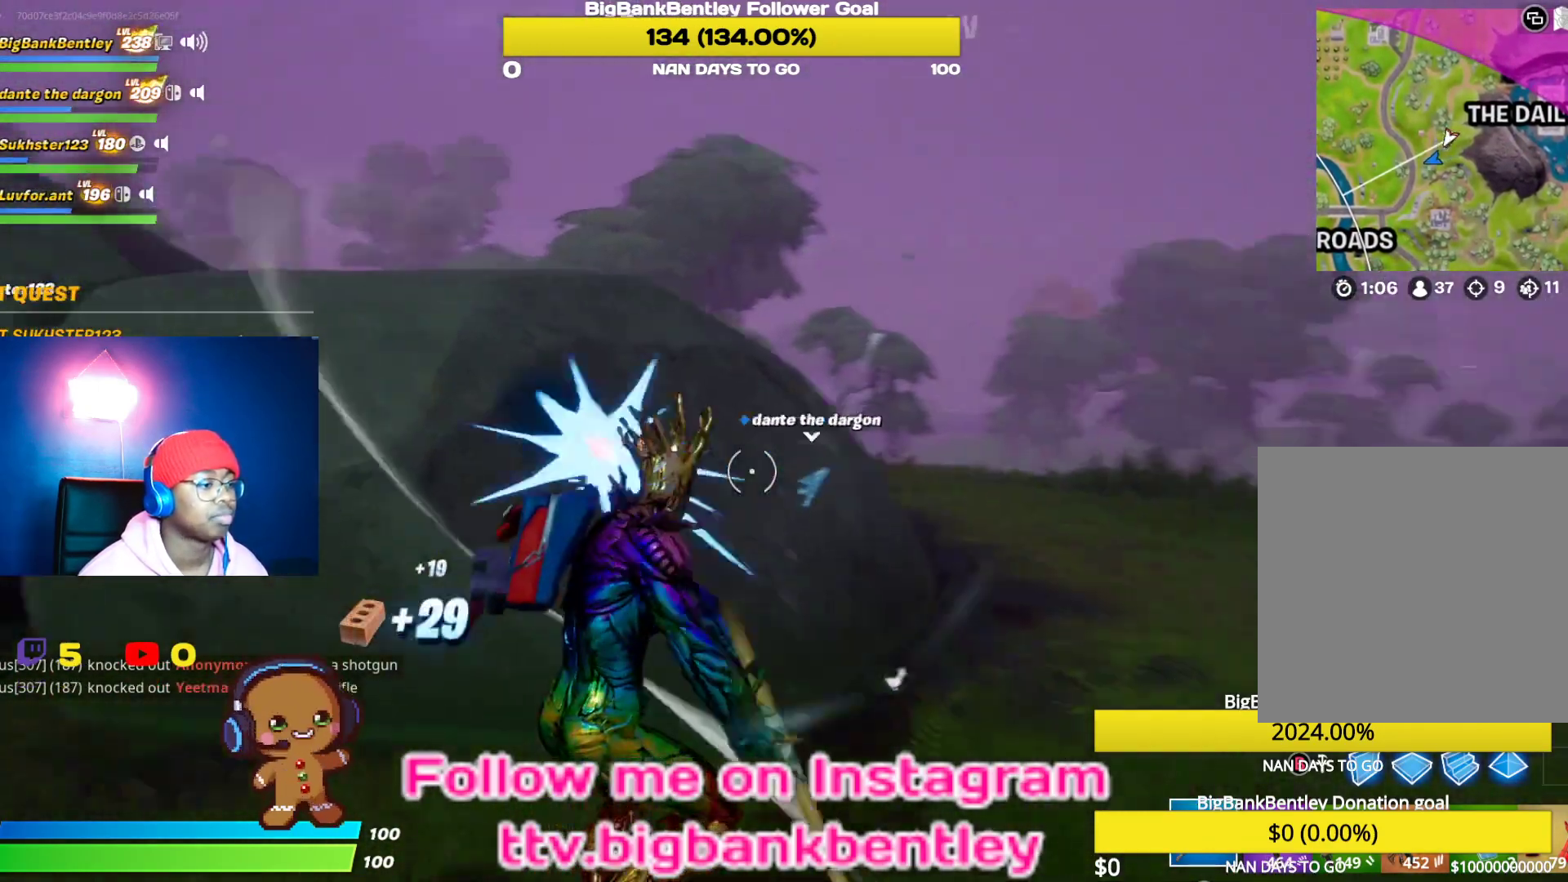
Gameplay with a controller (Xbox layout); each line is a JSON object with the inputs held at the frame after it. "events" lists button and stick changes between this image and that frame as [ms after this image, input, new state], when the widget could be followed in between.
{"buttons": ["R2"], "left_stick": "left", "right_stick": "up-left", "events": [[33, "right_stick", "center"], [67, "left_stick", "center"], [150, "left_stick", "left"], [300, "right_stick", "left"], [467, "right_stick", "up-left"]]}
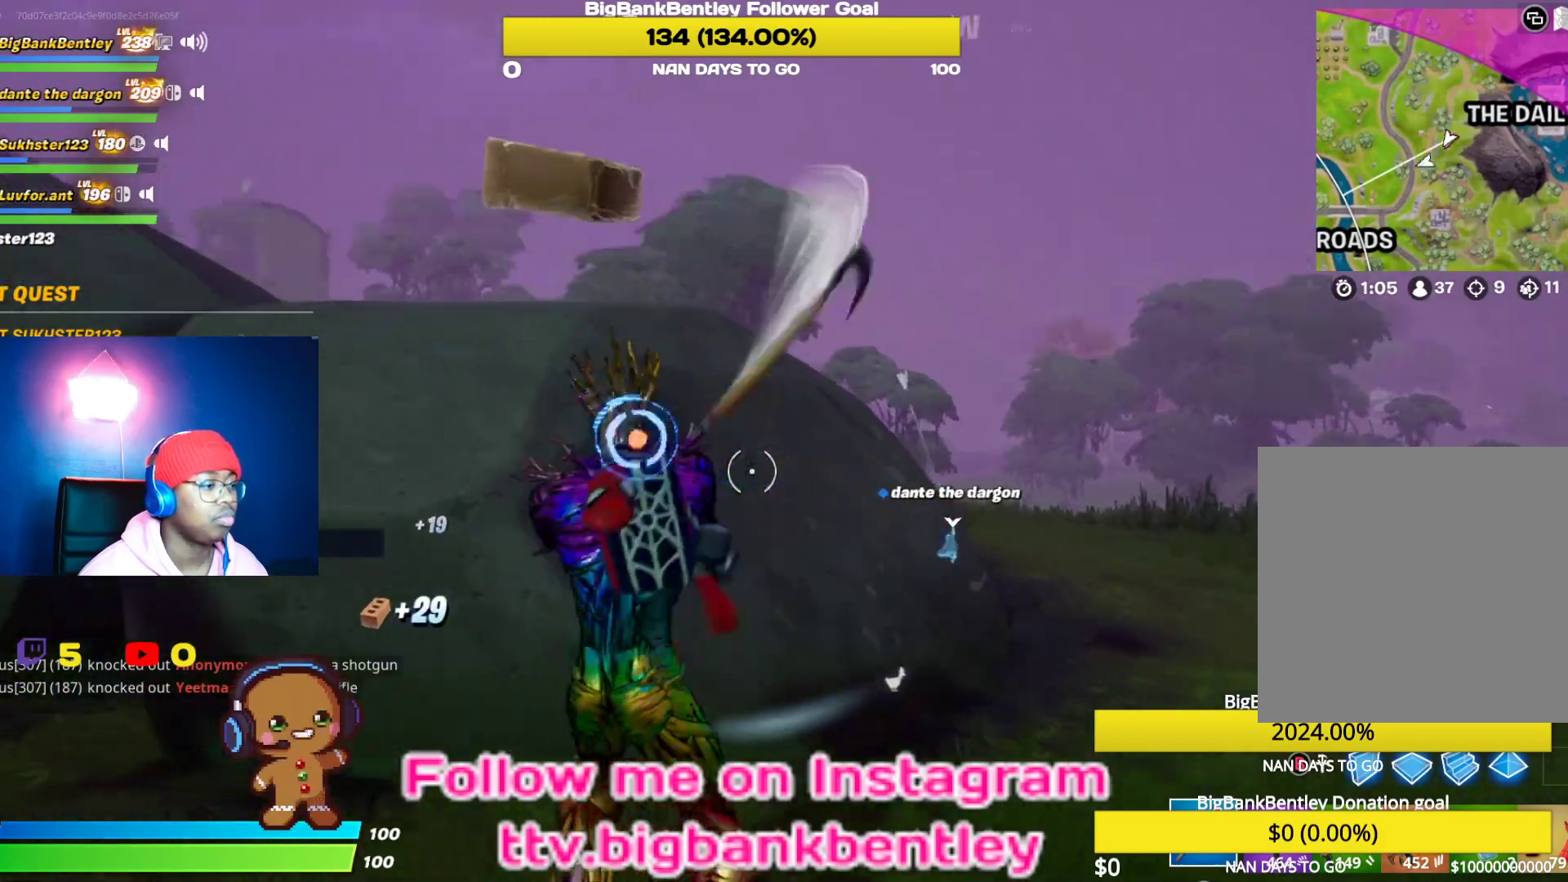
{"buttons": ["R2"], "left_stick": "right", "right_stick": "center", "events": [[100, "right_stick", "left"], [217, "left_stick", "down-right"], [233, "right_stick", "center"], [433, "left_stick", "right"]]}
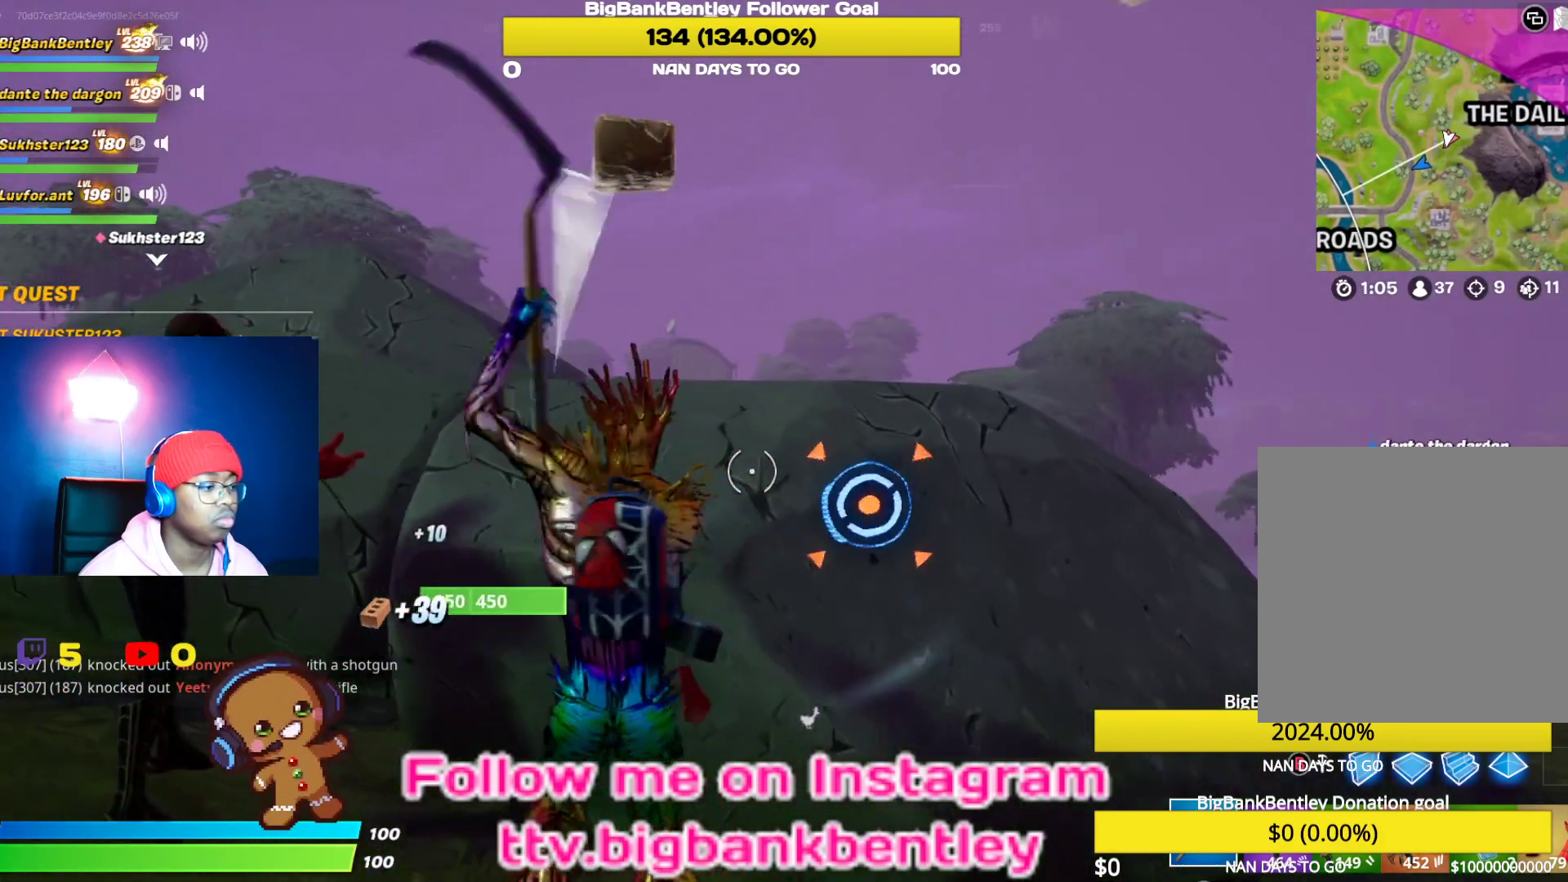
{"buttons": ["R2"], "left_stick": "up-left", "right_stick": "left", "events": [[50, "right_stick", "right"], [100, "left_stick", "down-right"], [100, "right_stick", "center"], [167, "right_stick", "left"], [317, "left_stick", "down-left"], [433, "left_stick", "up-left"]]}
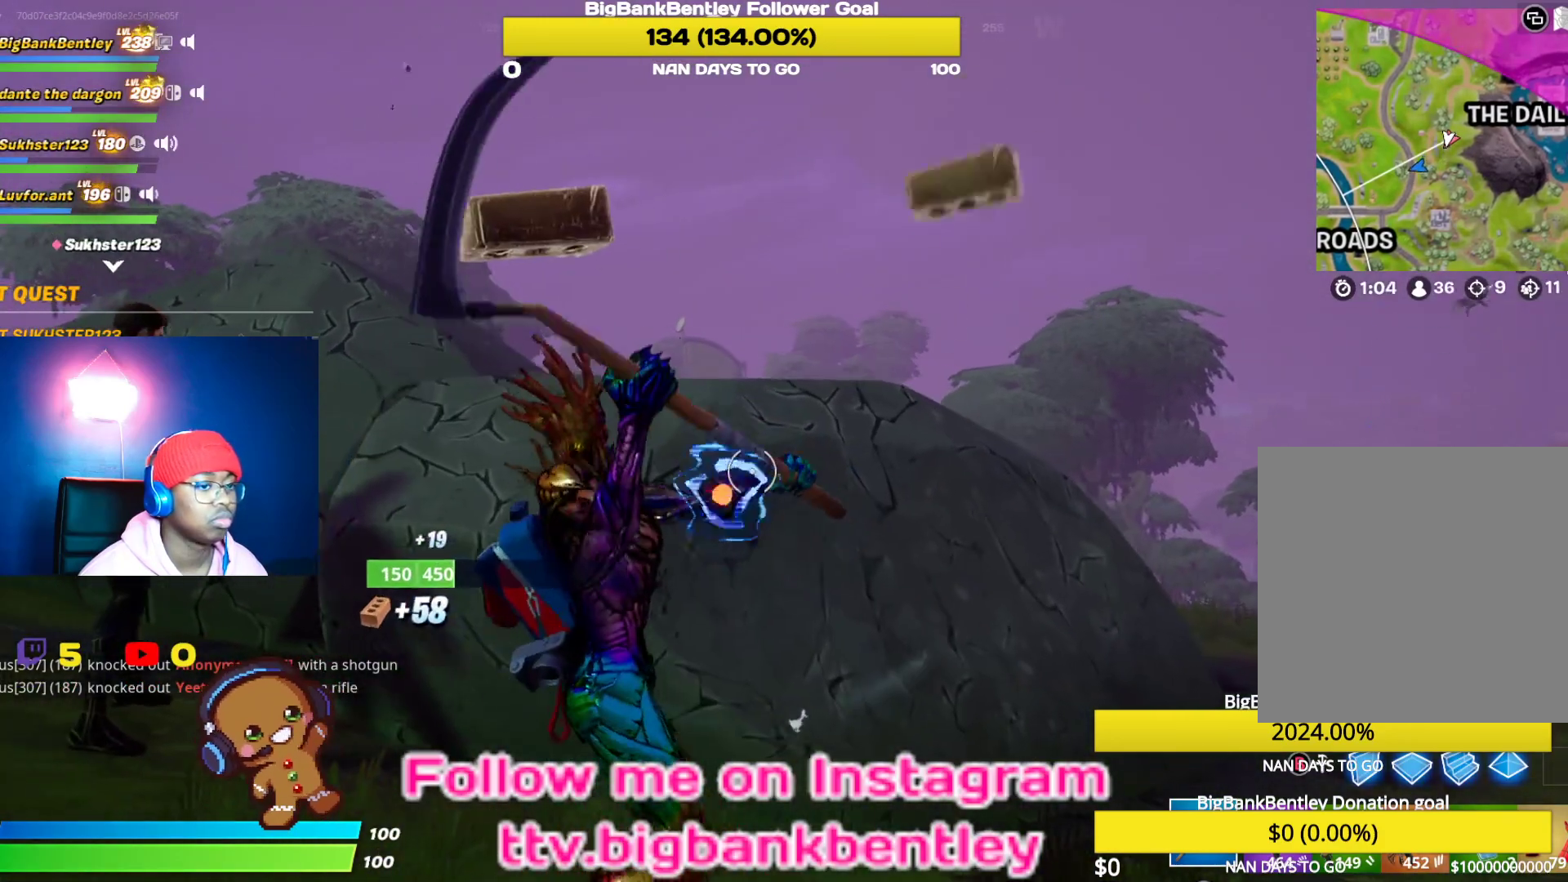
{"buttons": ["R2"], "left_stick": "down", "right_stick": "down-right", "events": [[50, "right_stick", "down"], [217, "right_stick", "down-right"], [267, "left_stick", "down"]]}
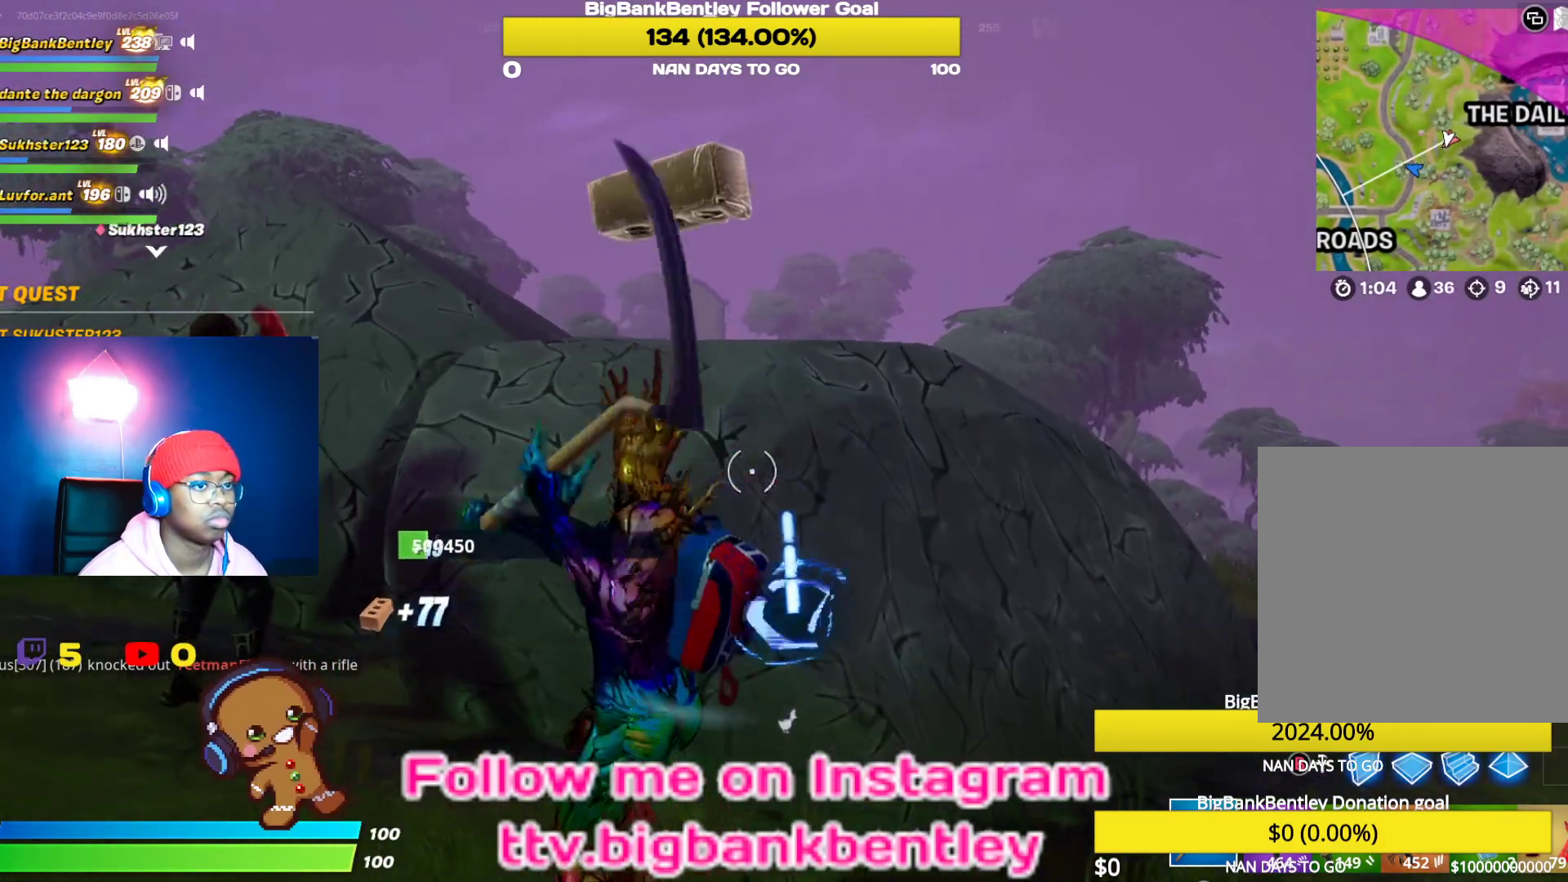
{"buttons": ["R2"], "left_stick": "up-right", "right_stick": "right", "events": [[83, "left_stick", "up-left"], [200, "left_stick", "up"], [267, "right_stick", "right"], [450, "left_stick", "up-right"]]}
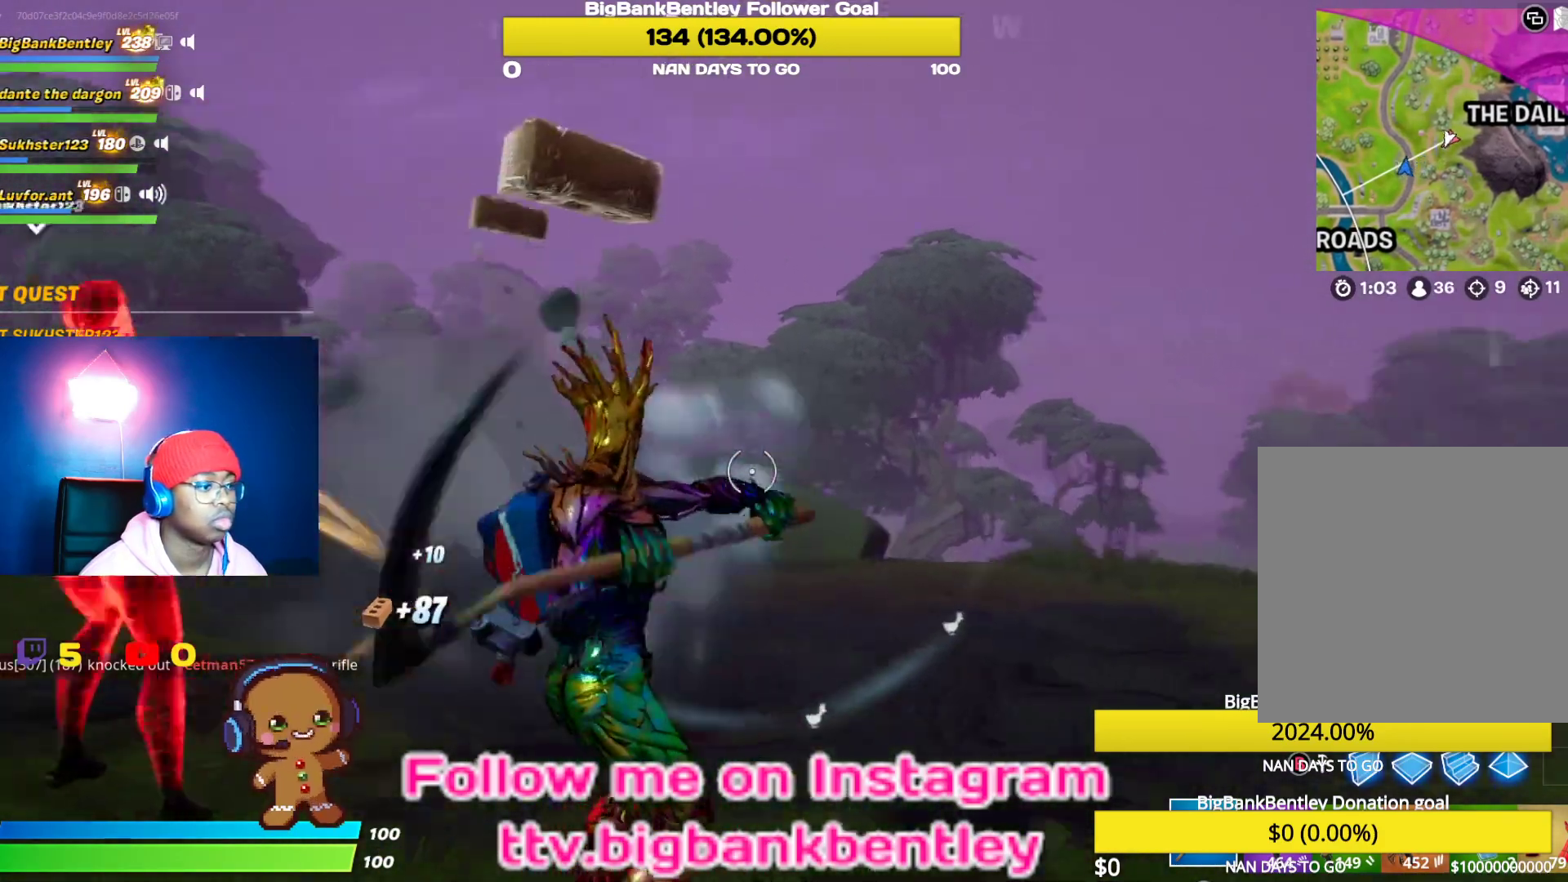
{"buttons": [], "left_stick": "up-right", "right_stick": "center", "events": [[33, "R2", "up"], [67, "right_stick", "center"], [217, "SELECT", "down"], [350, "SELECT", "up"]]}
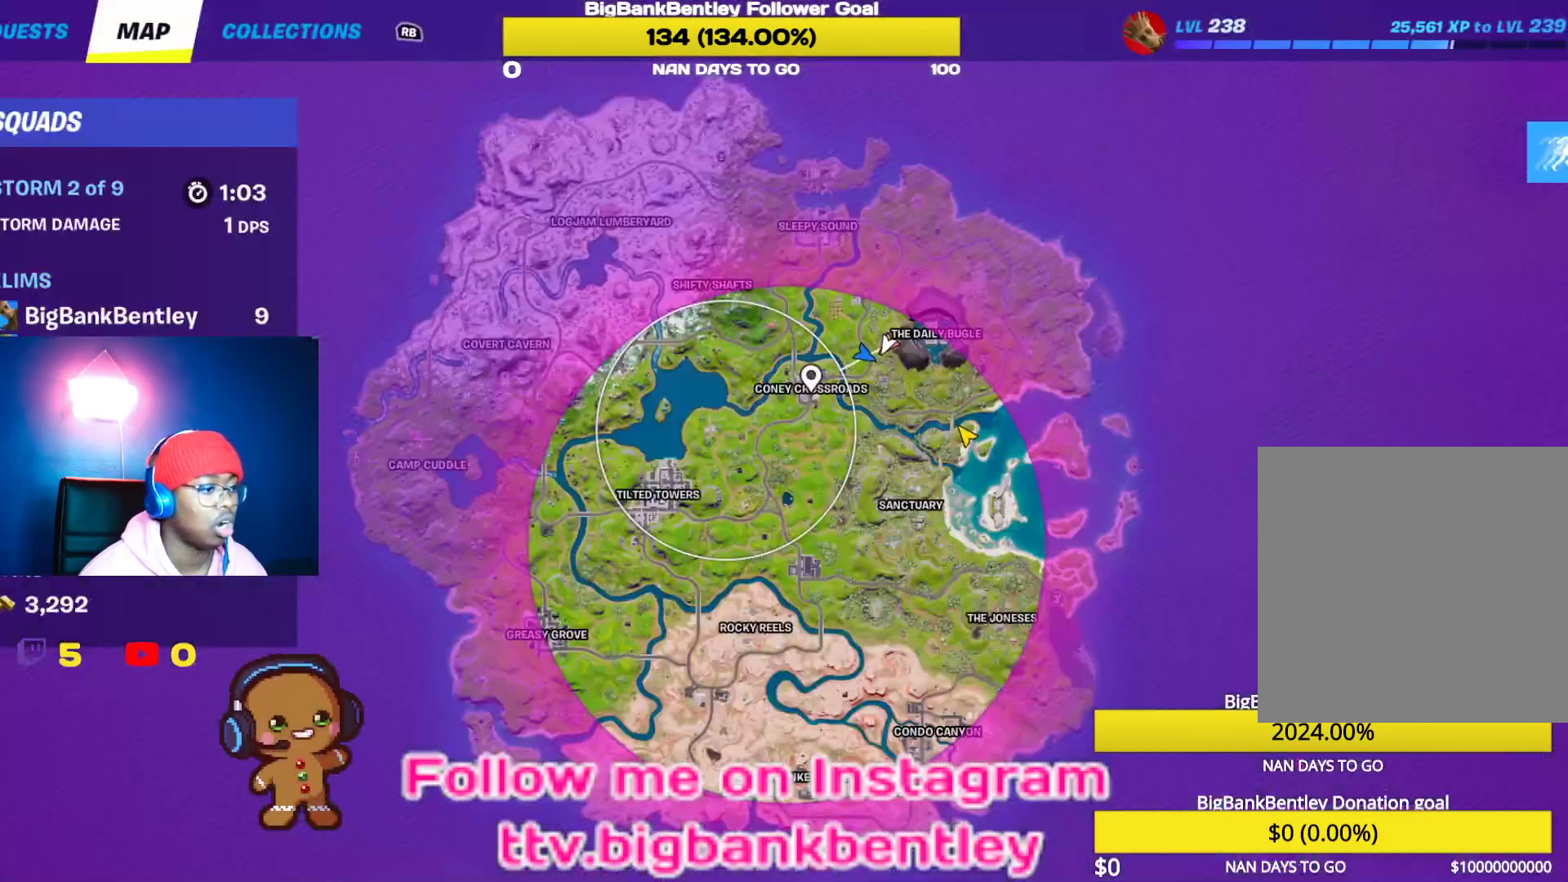
{"buttons": [], "left_stick": "up-right", "right_stick": "center", "events": []}
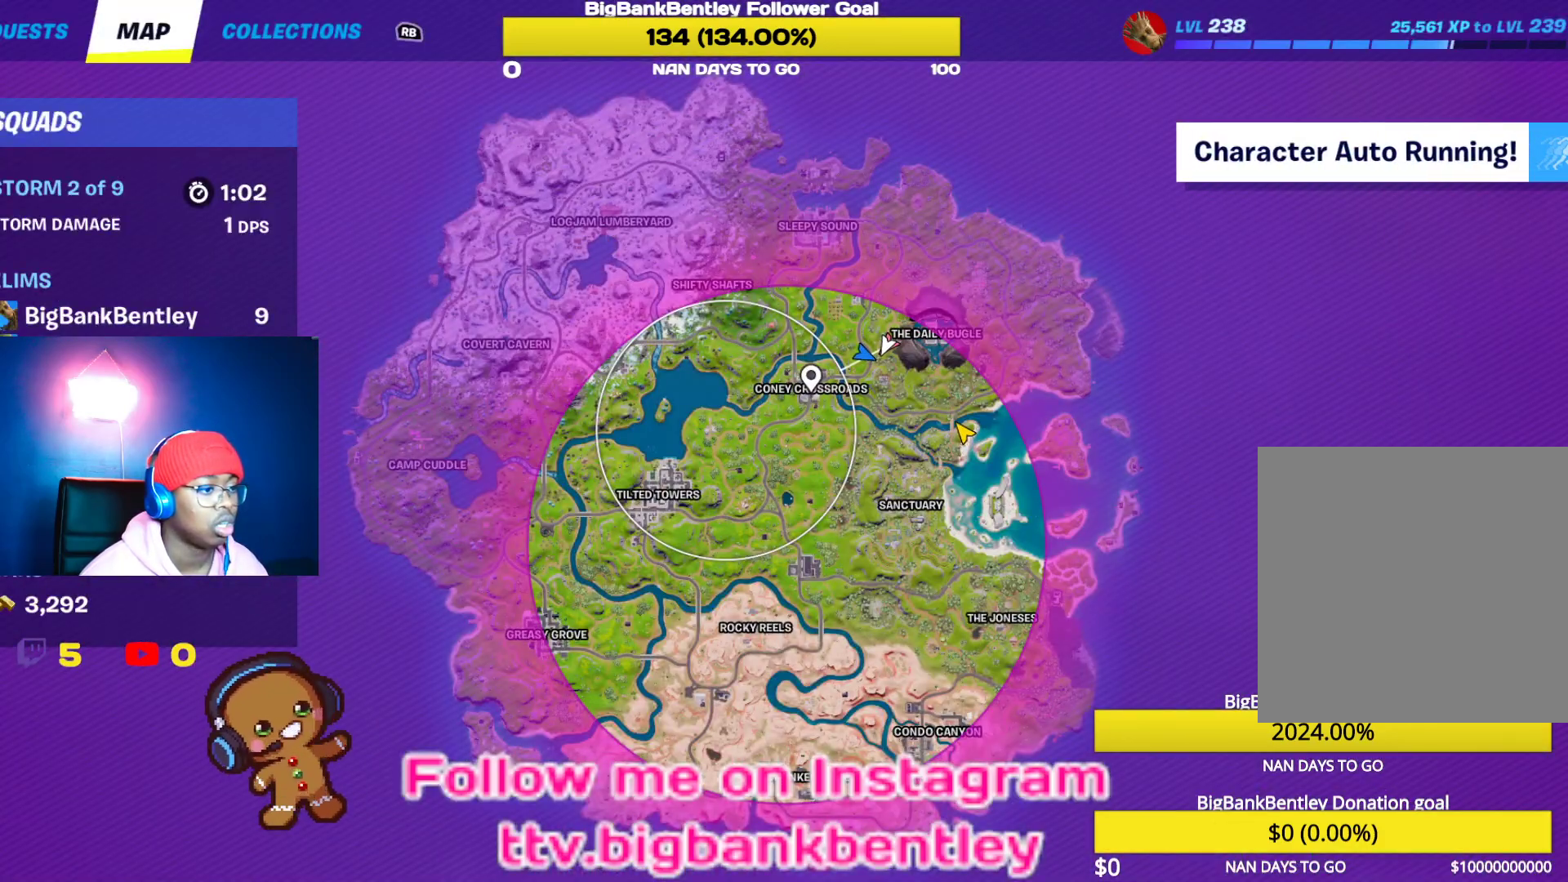
{"buttons": [], "left_stick": "up-right", "right_stick": "center", "events": [[217, "SELECT", "down"], [317, "SELECT", "up"]]}
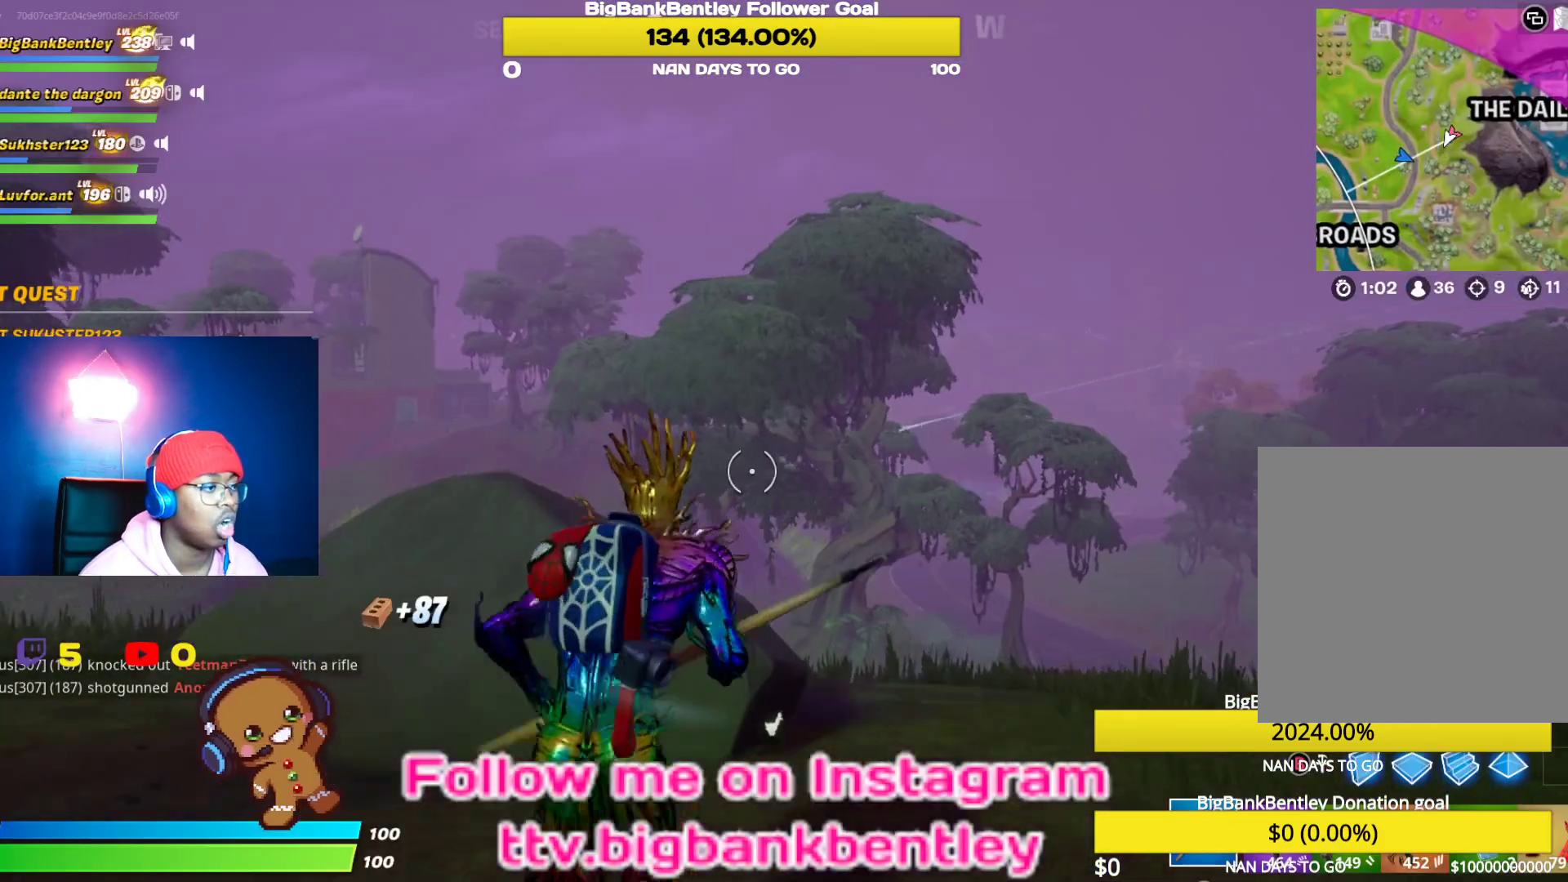
{"buttons": ["R2"], "left_stick": "right", "right_stick": "left", "events": [[50, "right_stick", "left"], [283, "right_stick", "center"], [417, "left_stick", "right"], [450, "right_stick", "left"], [500, "R2", "down"]]}
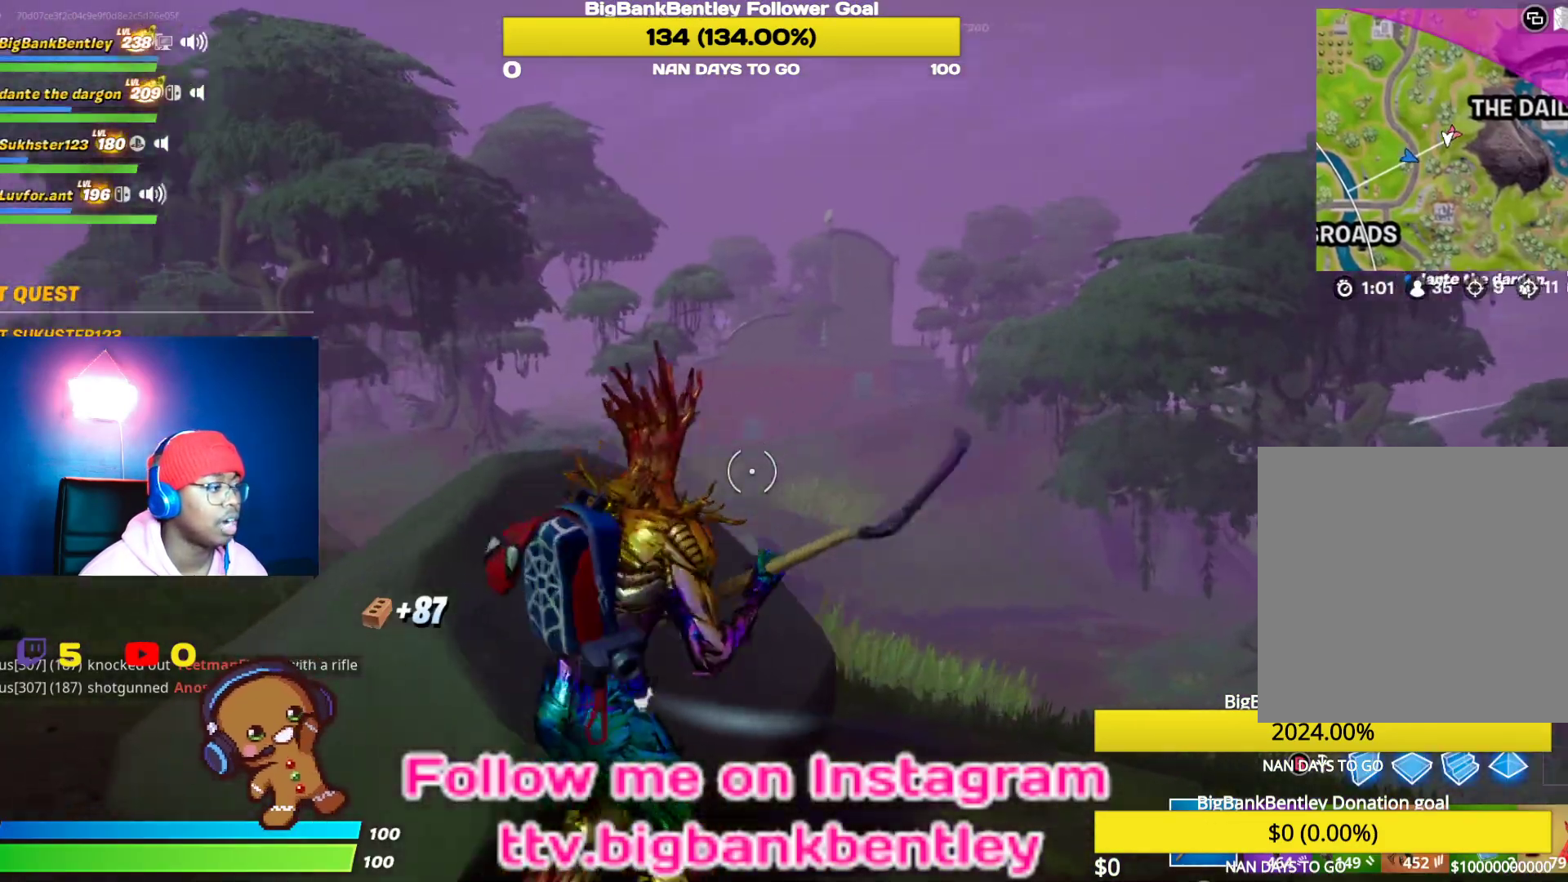
{"buttons": ["R2"], "left_stick": "center", "right_stick": "center", "events": [[50, "left_stick", "down-right"], [233, "right_stick", "center"], [317, "left_stick", "center"]]}
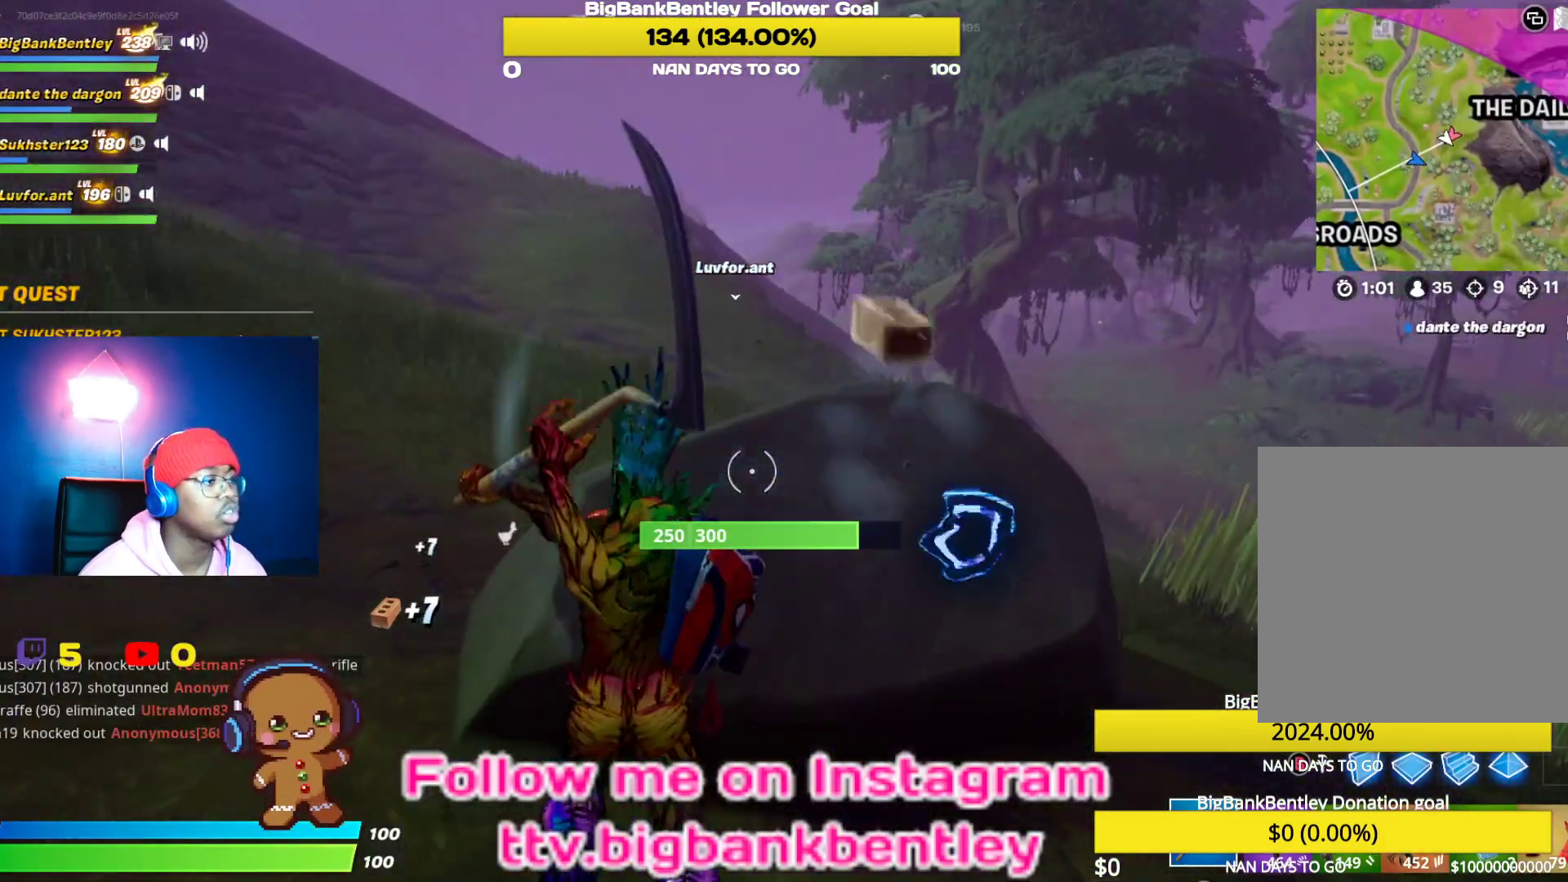
{"buttons": ["R2"], "left_stick": "left", "right_stick": "left", "events": [[50, "left_stick", "right"], [67, "right_stick", "right"], [317, "right_stick", "center"], [367, "left_stick", "center"], [450, "left_stick", "left"], [500, "right_stick", "left"]]}
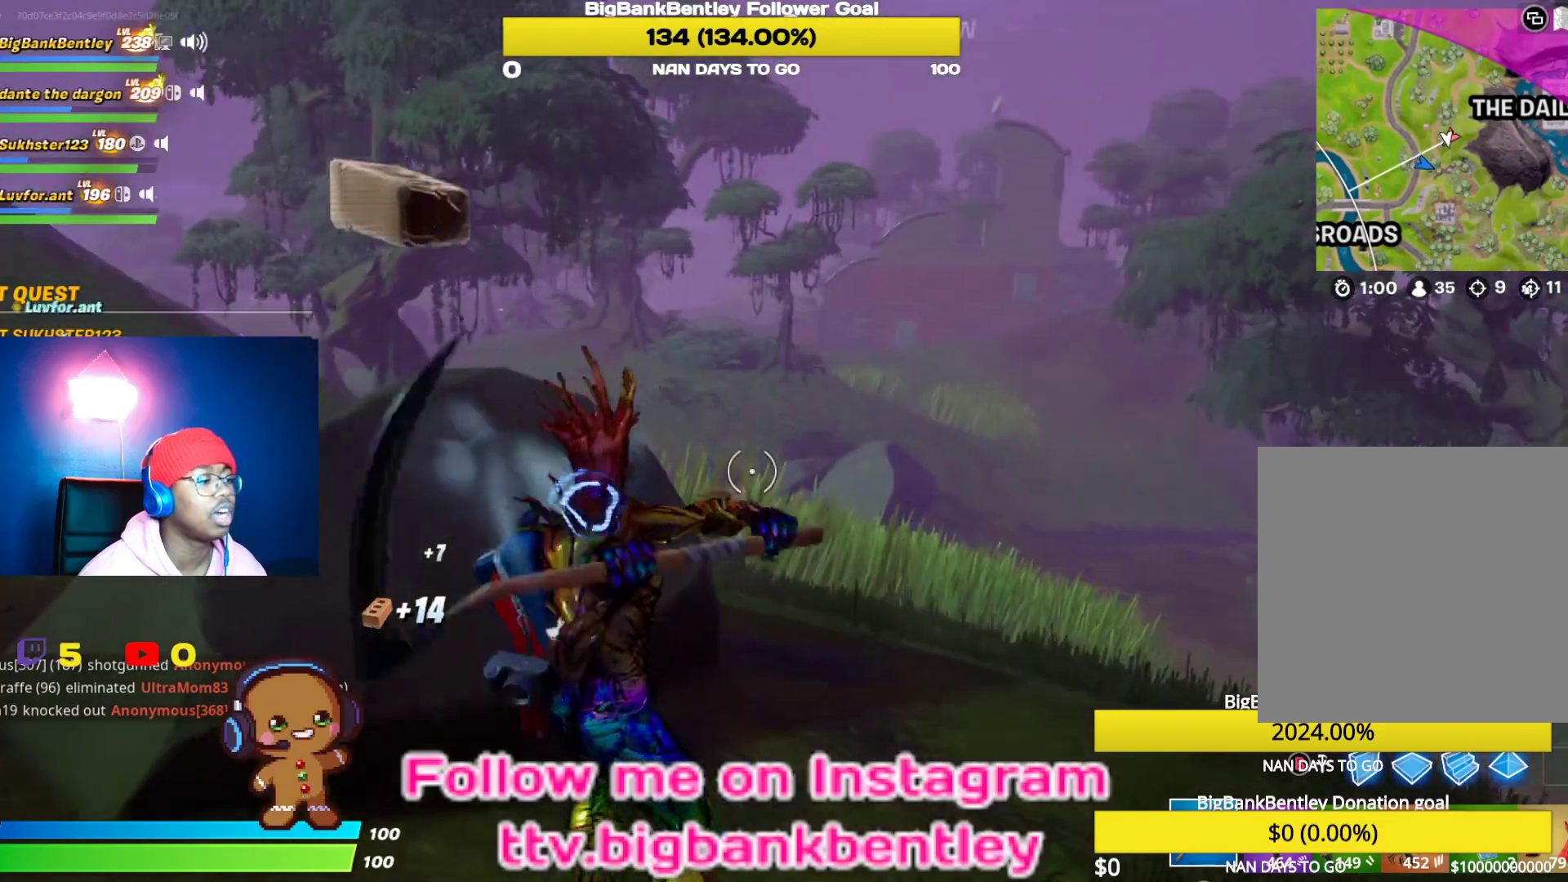
{"buttons": ["R2"], "left_stick": "down-right", "right_stick": "center", "events": [[217, "R3", "down"], [250, "left_stick", "center"], [317, "R3", "up"], [400, "R3", "down"], [417, "left_stick", "down-right"], [433, "right_stick", "center"], [500, "R3", "up"]]}
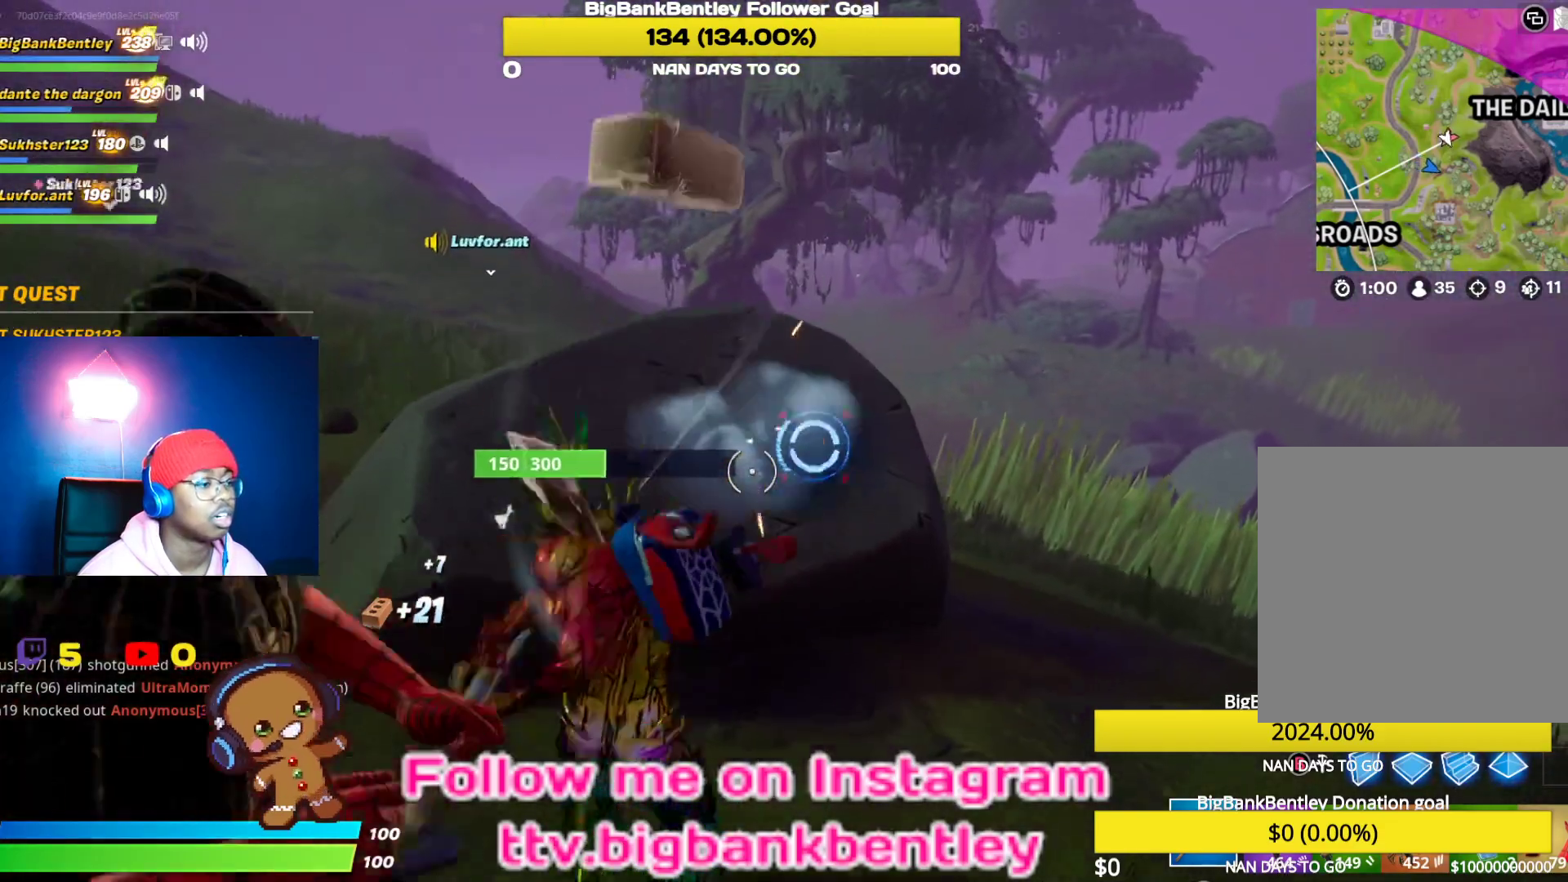
{"buttons": ["R2"], "left_stick": "up-right", "right_stick": "left", "events": [[200, "right_stick", "up"], [233, "left_stick", "center"], [333, "right_stick", "down-left"], [350, "left_stick", "up-right"], [433, "right_stick", "left"]]}
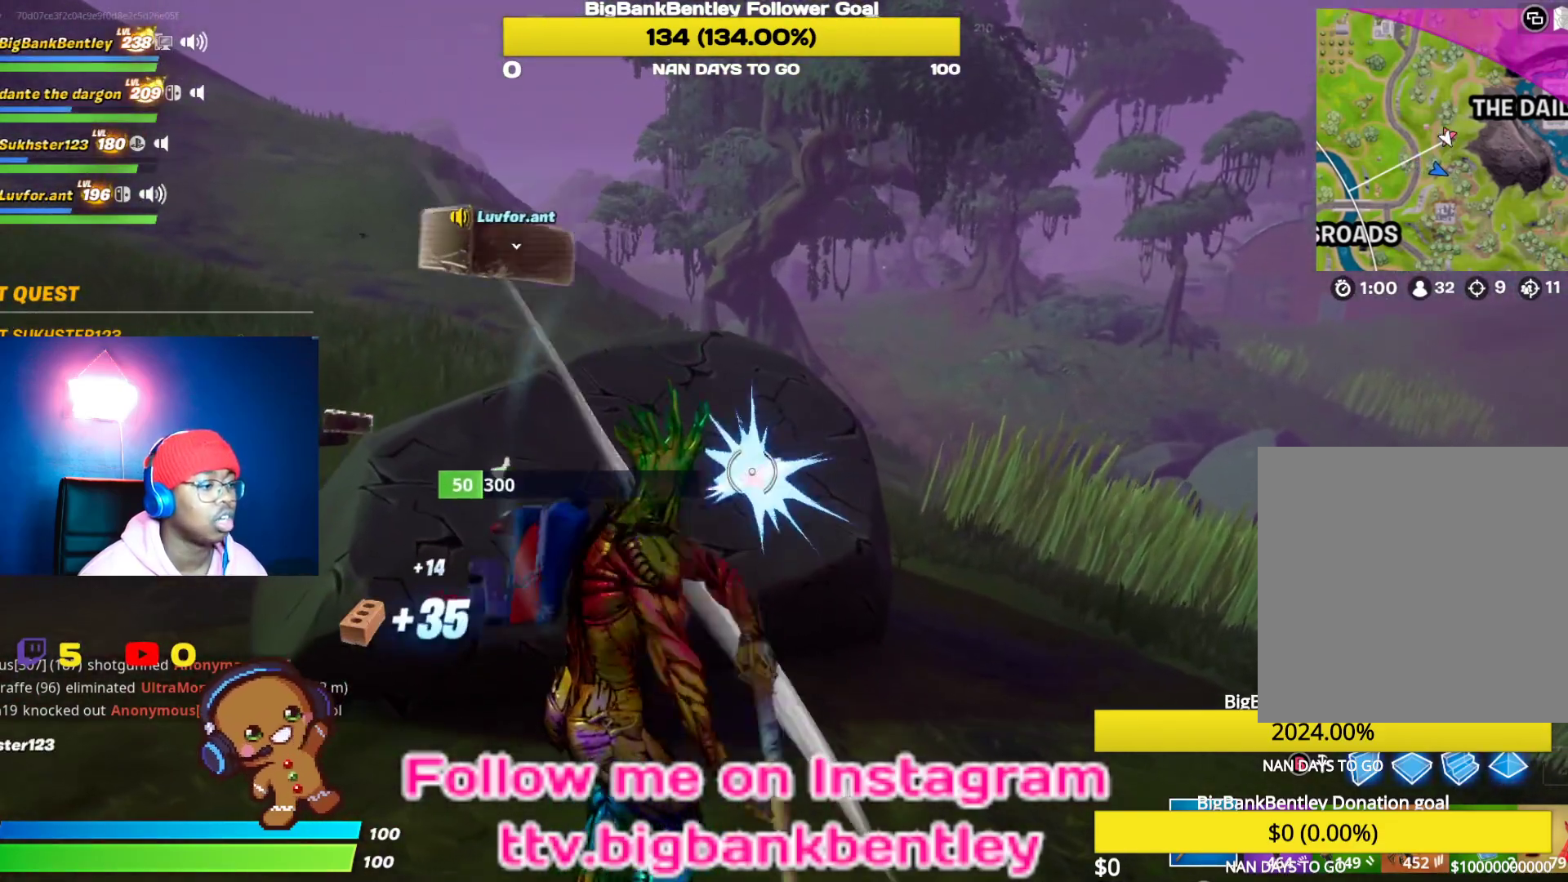
{"buttons": ["R2"], "left_stick": "up-left", "right_stick": "down-left", "events": [[33, "left_stick", "center"], [367, "left_stick", "up-left"], [467, "right_stick", "down-left"]]}
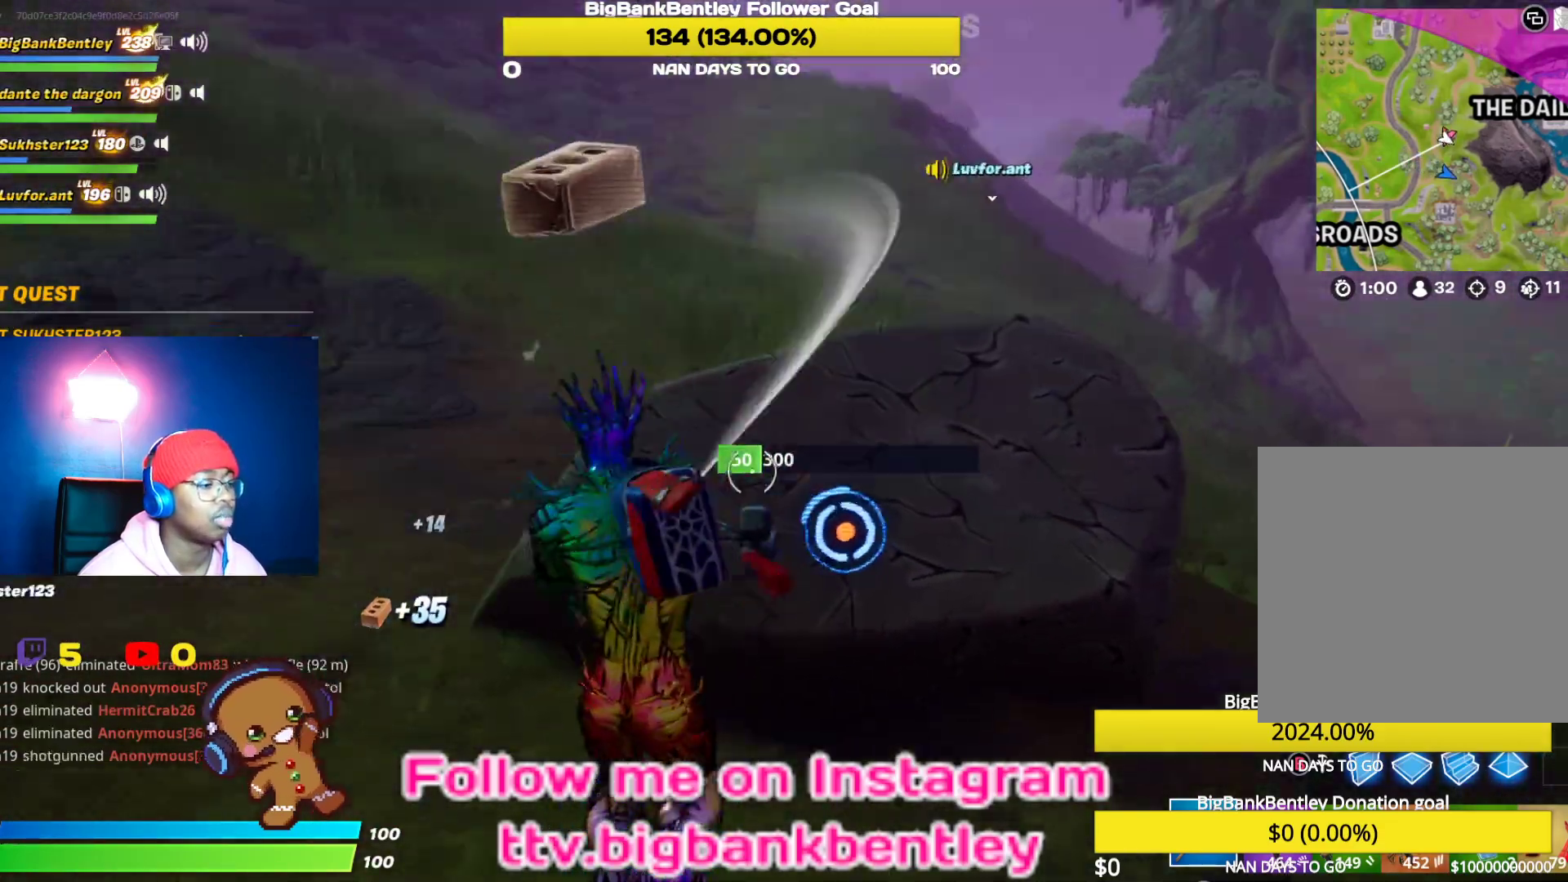
{"buttons": ["L1"], "left_stick": "up-right", "right_stick": "up-right", "events": [[17, "right_stick", "down"], [83, "left_stick", "up-right"], [100, "R2", "up"], [117, "right_stick", "center"], [200, "R1", "down"], [217, "right_stick", "up"], [317, "R1", "up"], [350, "right_stick", "up-right"], [450, "L1", "down"]]}
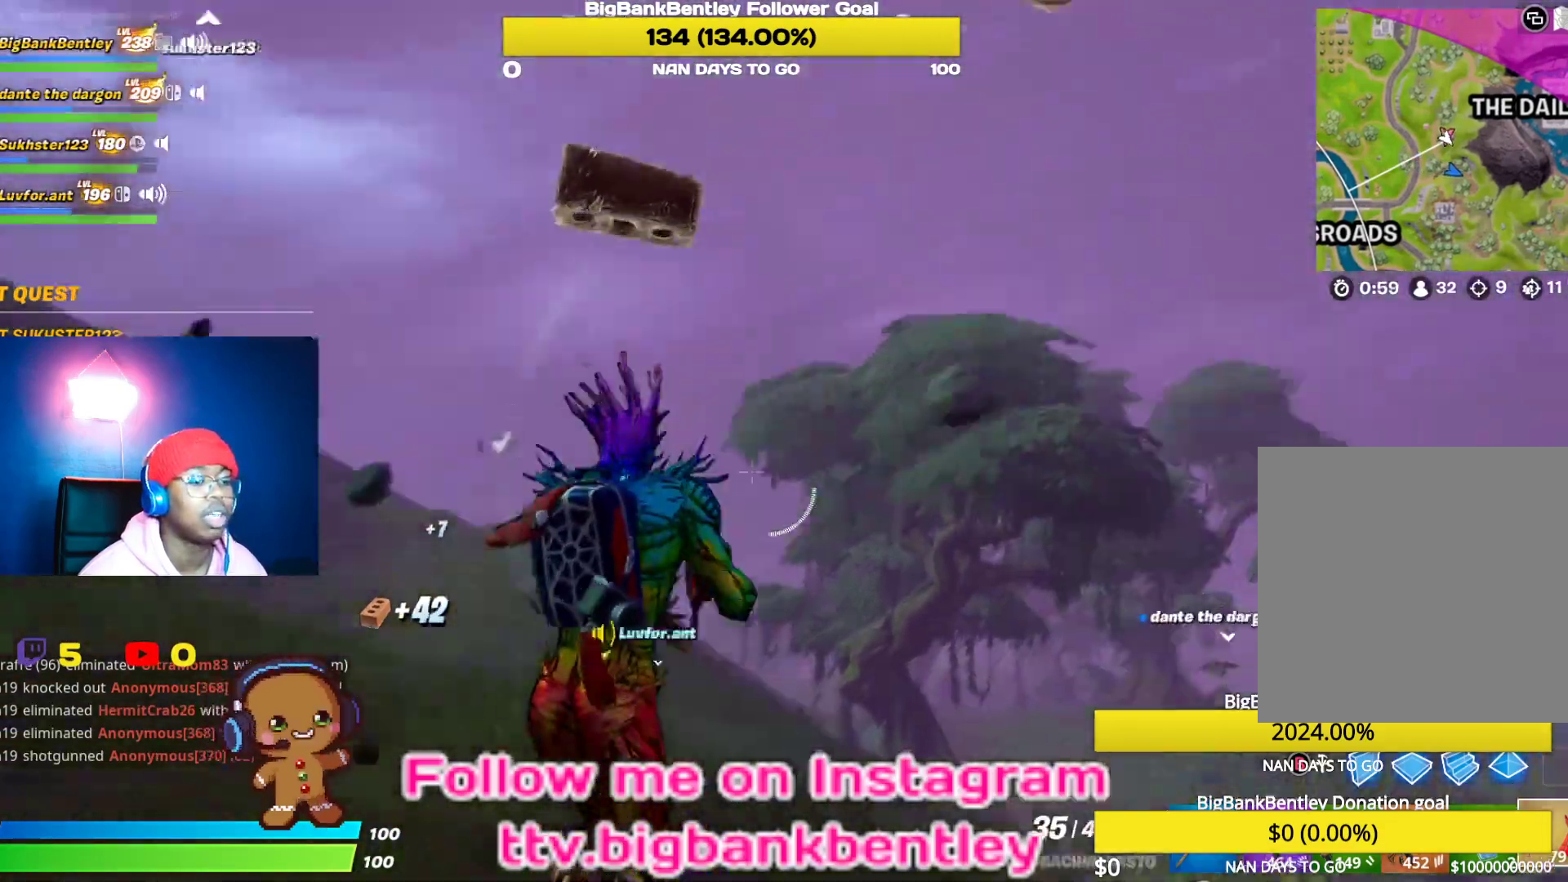
{"buttons": [], "left_stick": "up", "right_stick": "center", "events": [[50, "right_stick", "center"], [83, "L1", "up"], [250, "right_stick", "down-right"], [367, "left_stick", "up"], [417, "right_stick", "center"]]}
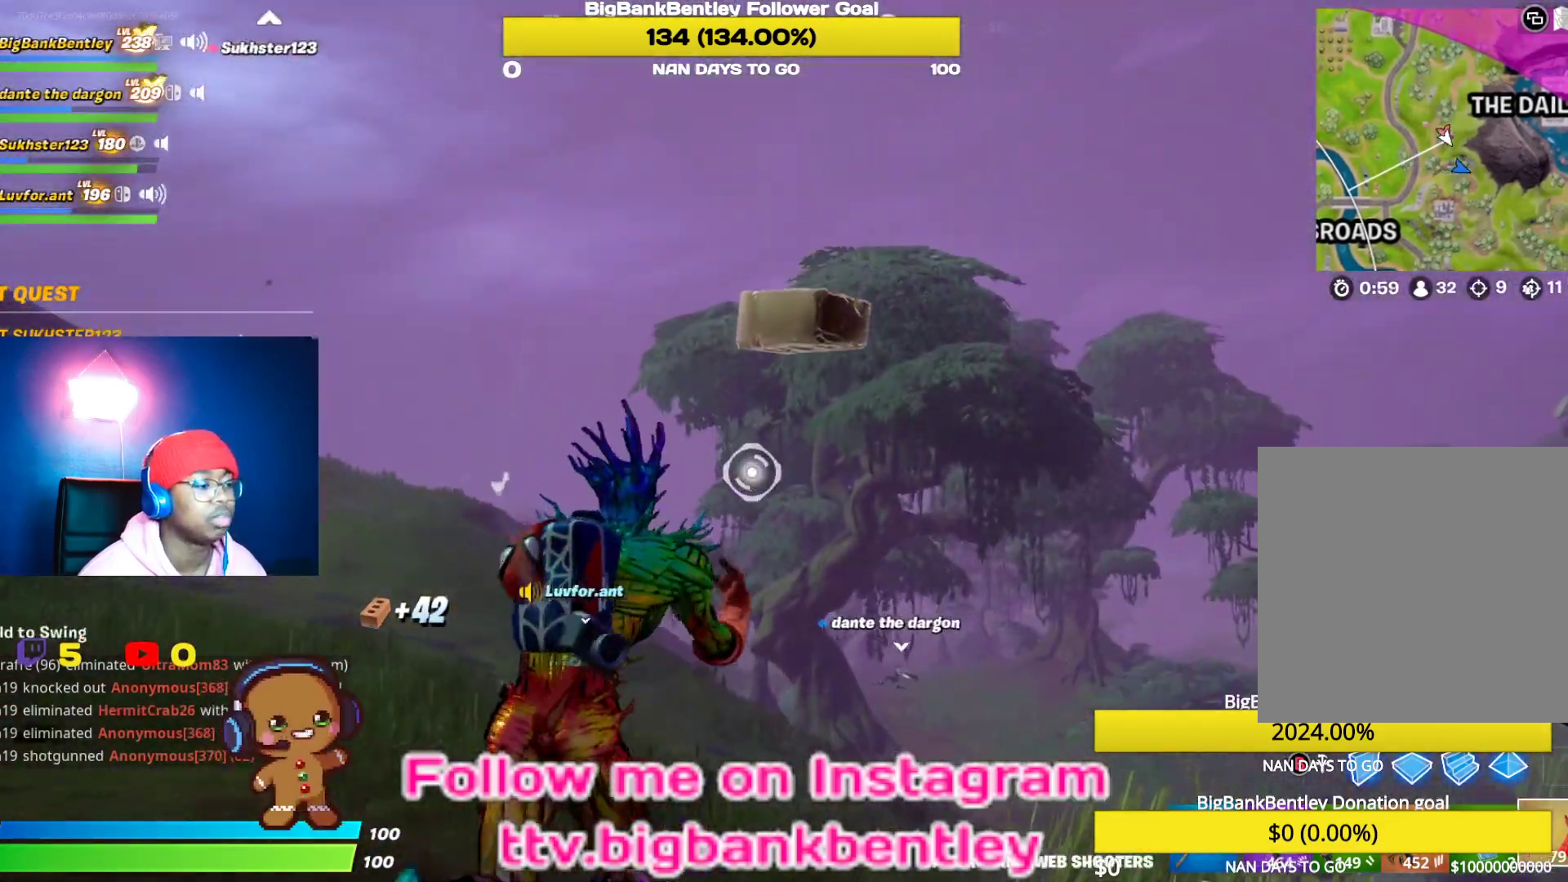
{"buttons": ["R2"], "left_stick": "up-left", "right_stick": "left", "events": [[67, "A", "down"], [133, "A", "up"], [300, "left_stick", "up-left"], [333, "right_stick", "left"], [383, "R2", "down"]]}
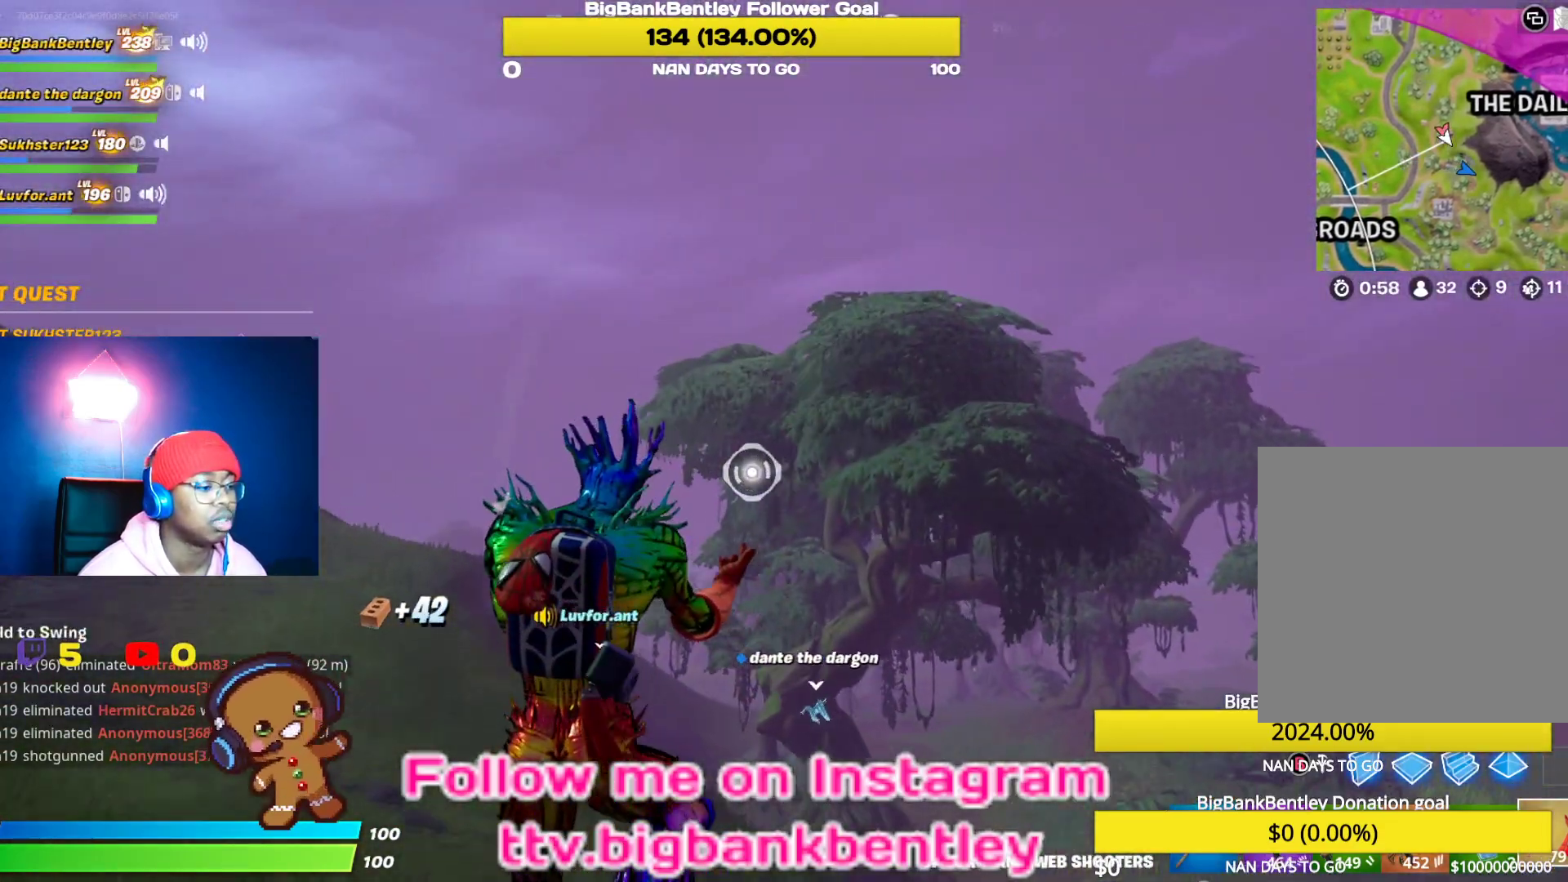
{"buttons": ["R2"], "left_stick": "up-left", "right_stick": "left", "events": []}
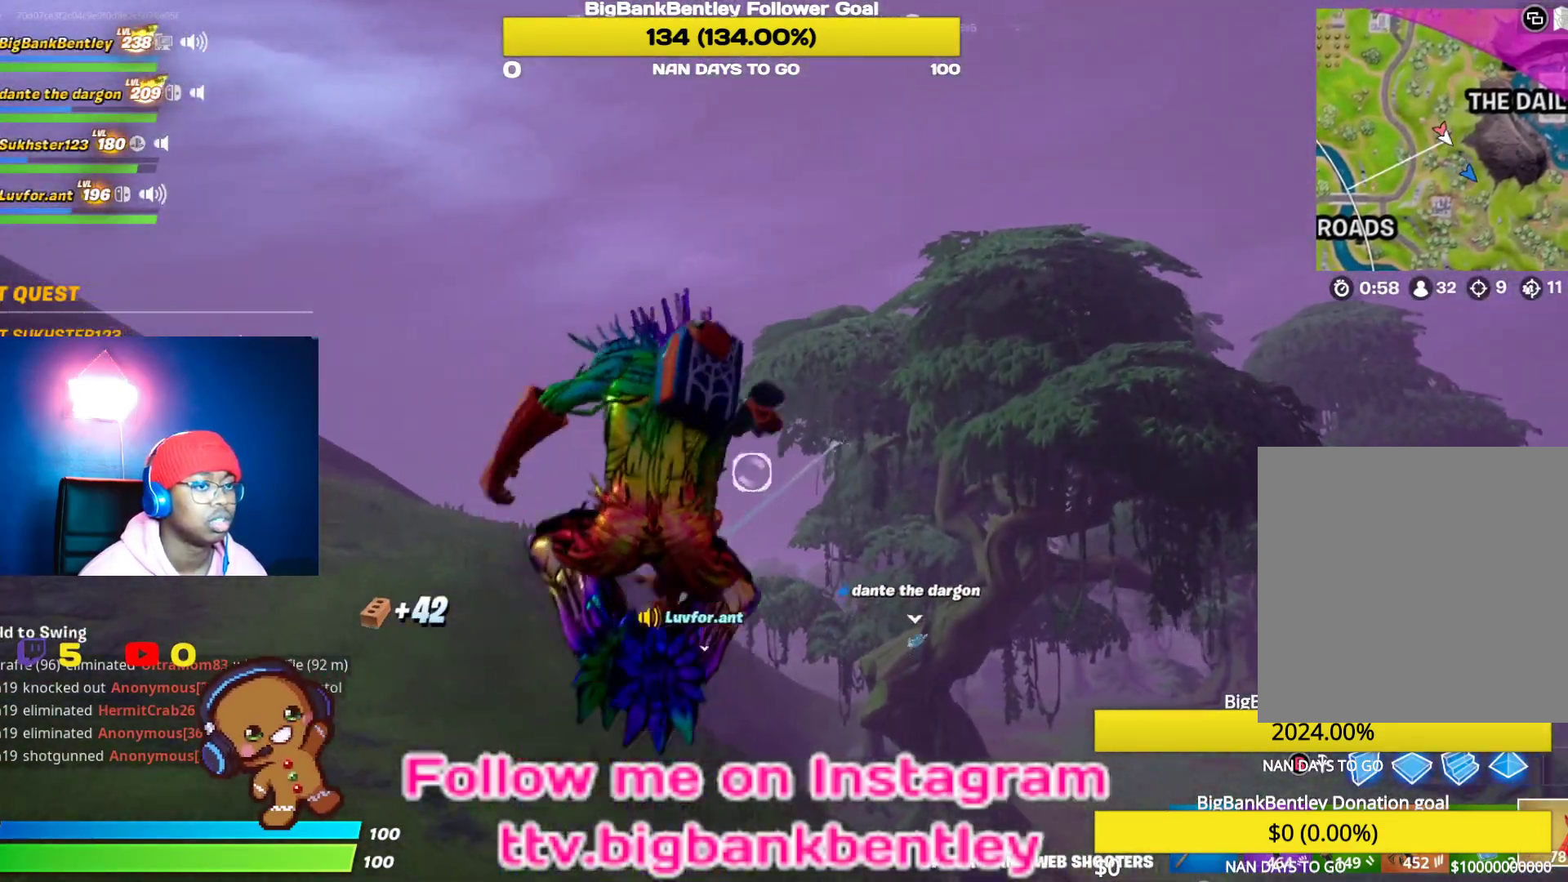
{"buttons": ["R2"], "left_stick": "up-left", "right_stick": "center", "events": [[100, "right_stick", "down-left"], [350, "right_stick", "center"]]}
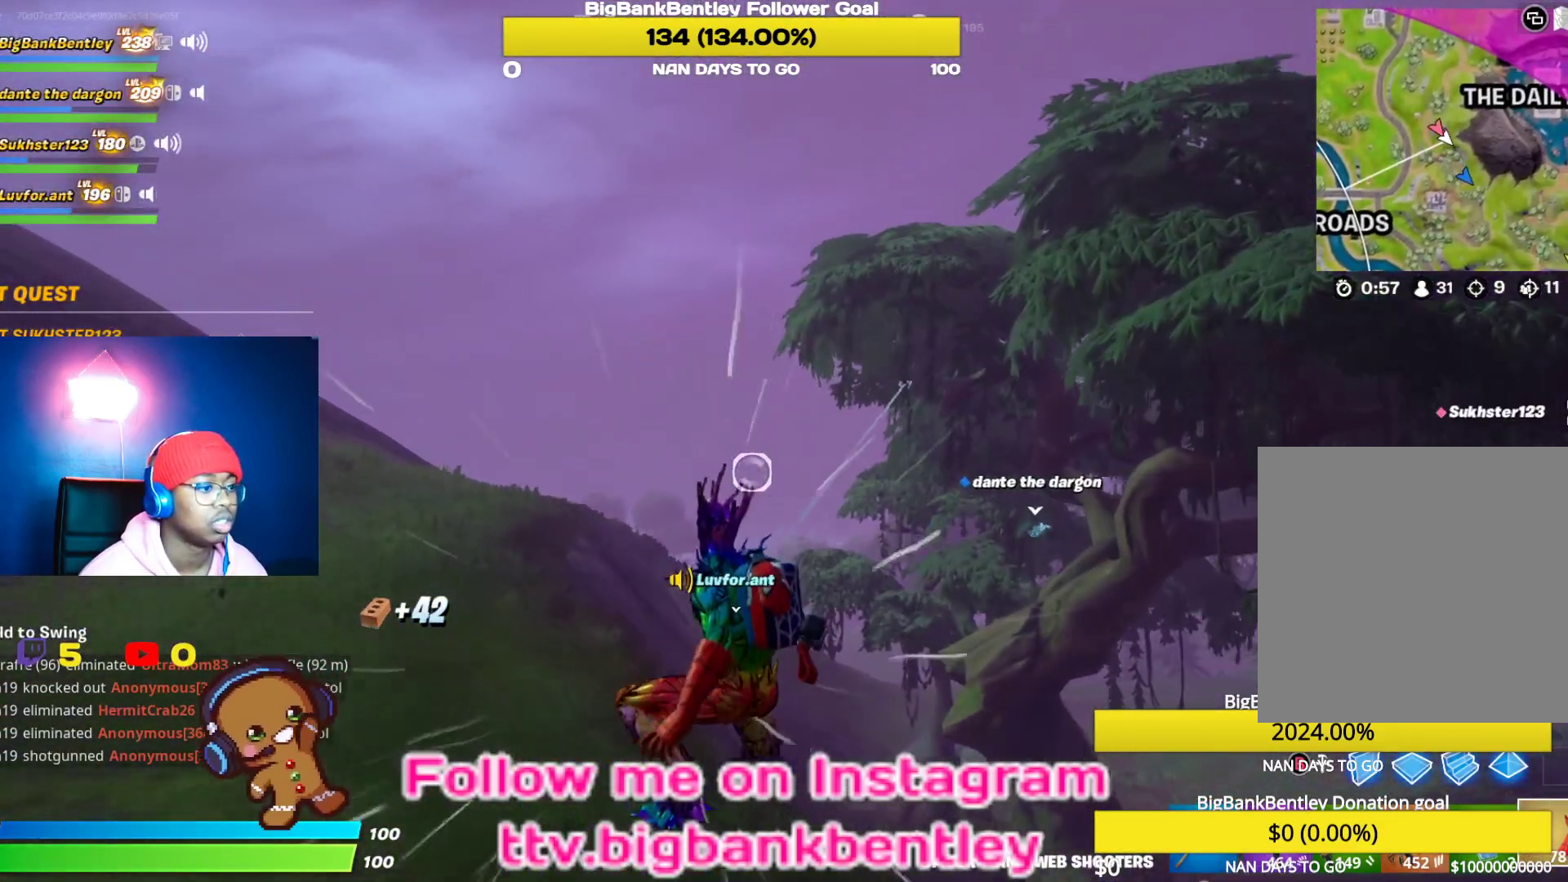
{"buttons": ["R2"], "left_stick": "up-left", "right_stick": "center", "events": []}
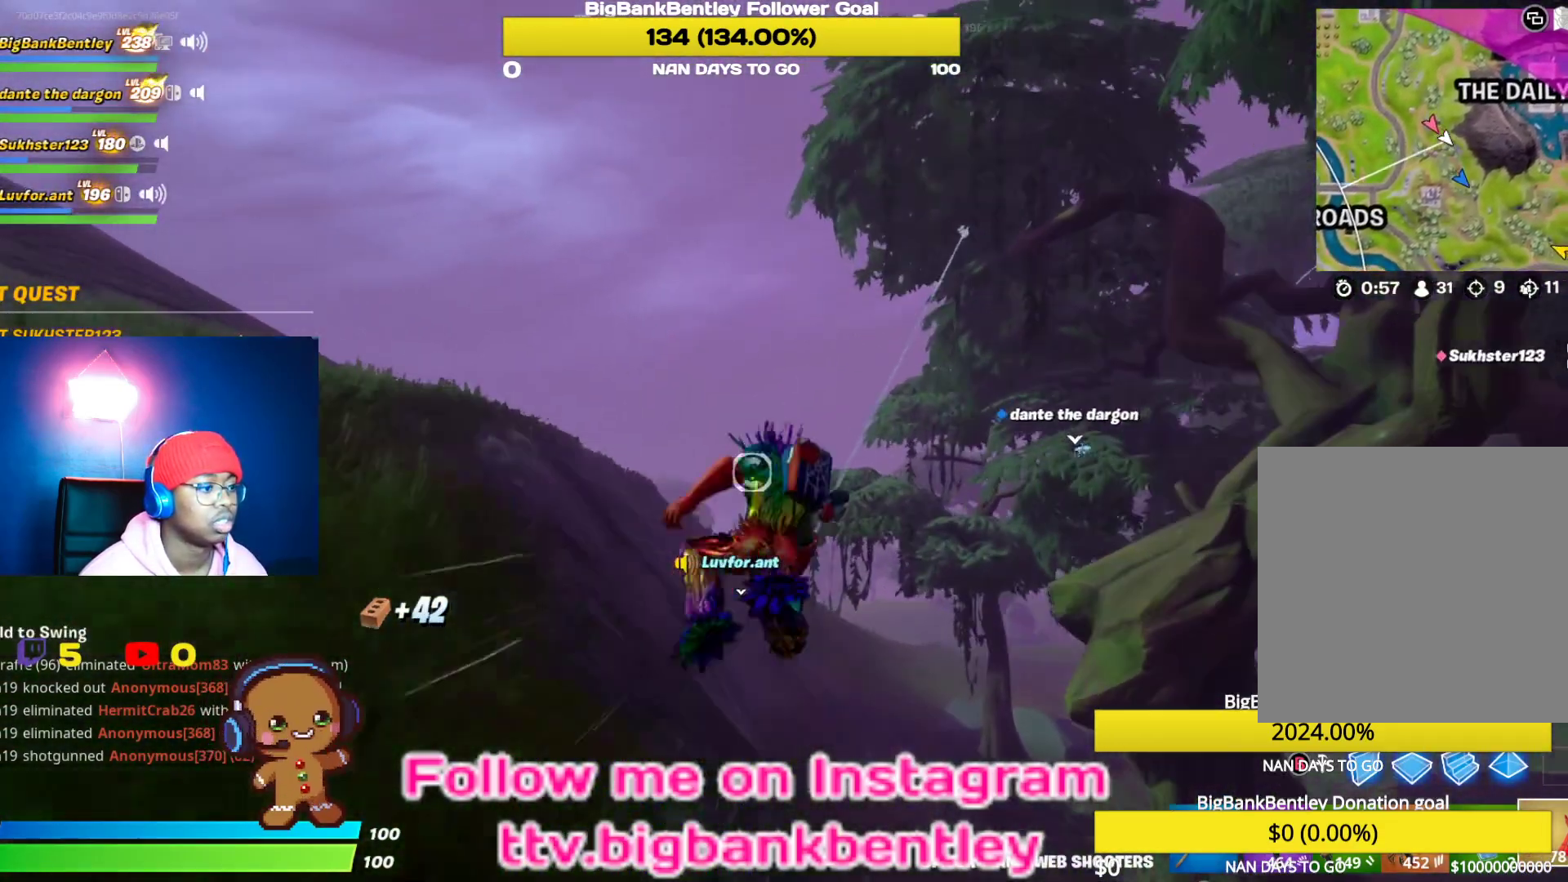
{"buttons": [], "left_stick": "up-left", "right_stick": "center", "events": [[150, "R2", "up"], [183, "right_stick", "up-left"], [300, "right_stick", "center"]]}
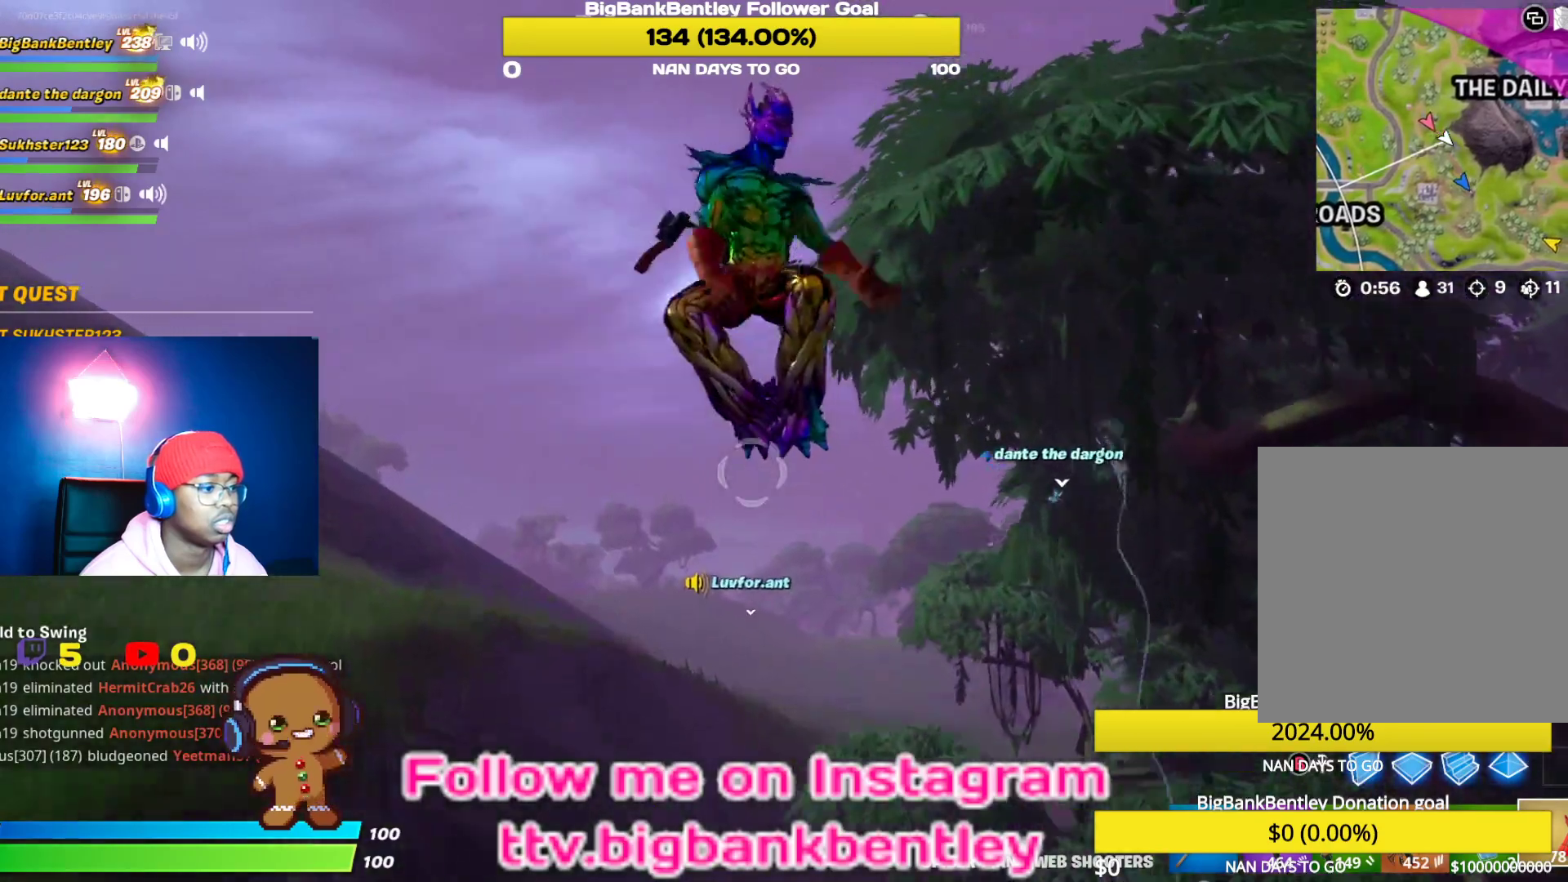
{"buttons": ["R2"], "left_stick": "up-left", "right_stick": "down-right", "events": [[17, "right_stick", "right"], [200, "right_stick", "center"], [417, "right_stick", "down-right"], [500, "R2", "down"]]}
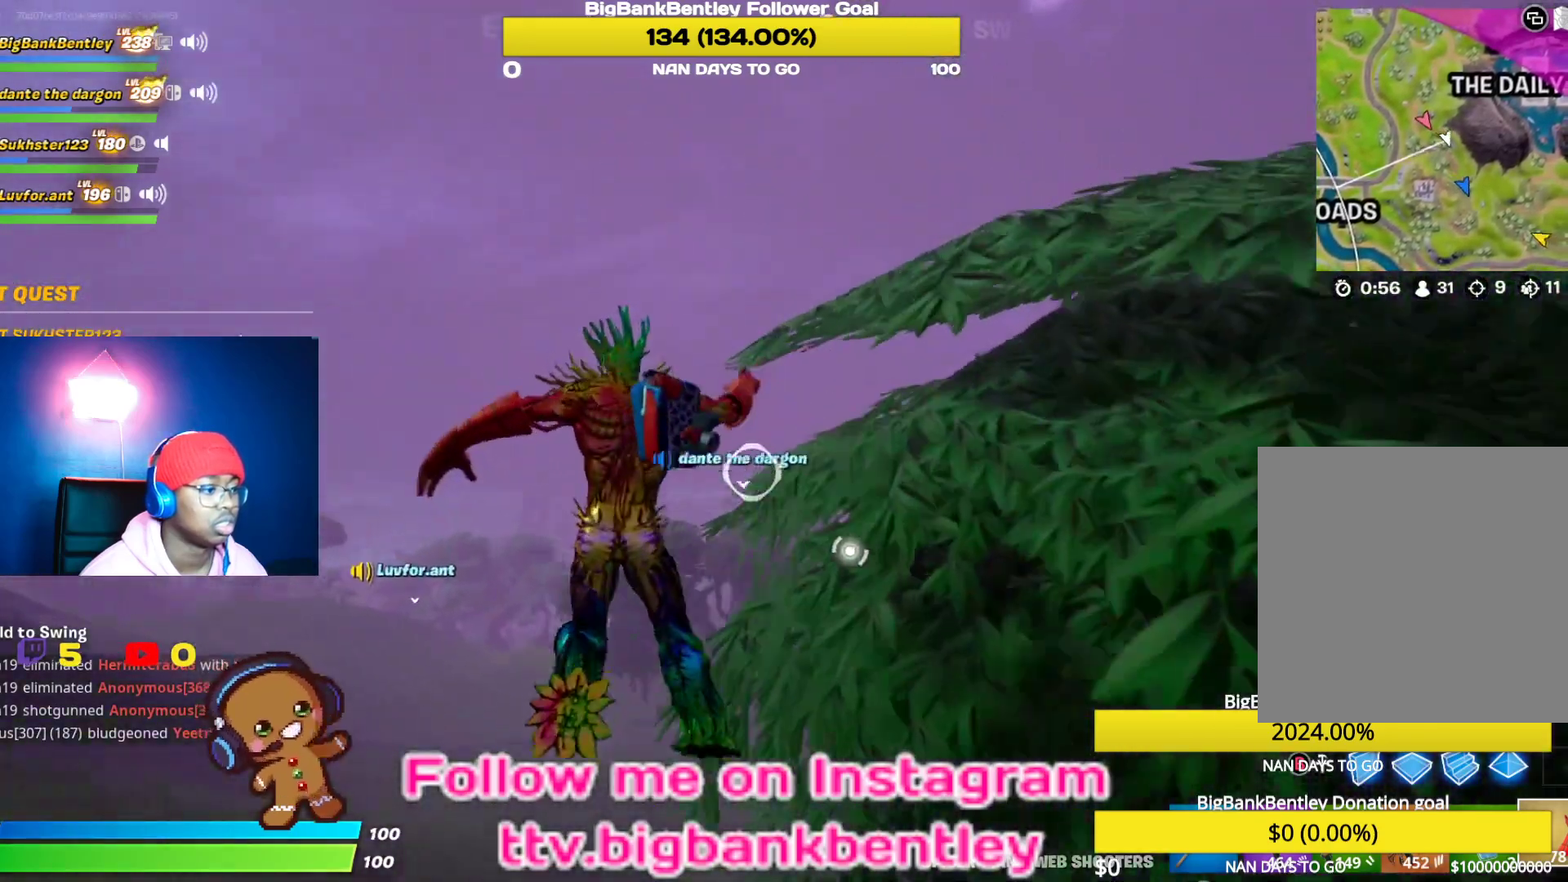
{"buttons": [], "left_stick": "up", "right_stick": "center", "events": [[150, "right_stick", "center"], [317, "right_stick", "left"], [450, "R2", "up"], [483, "left_stick", "up"], [500, "right_stick", "center"]]}
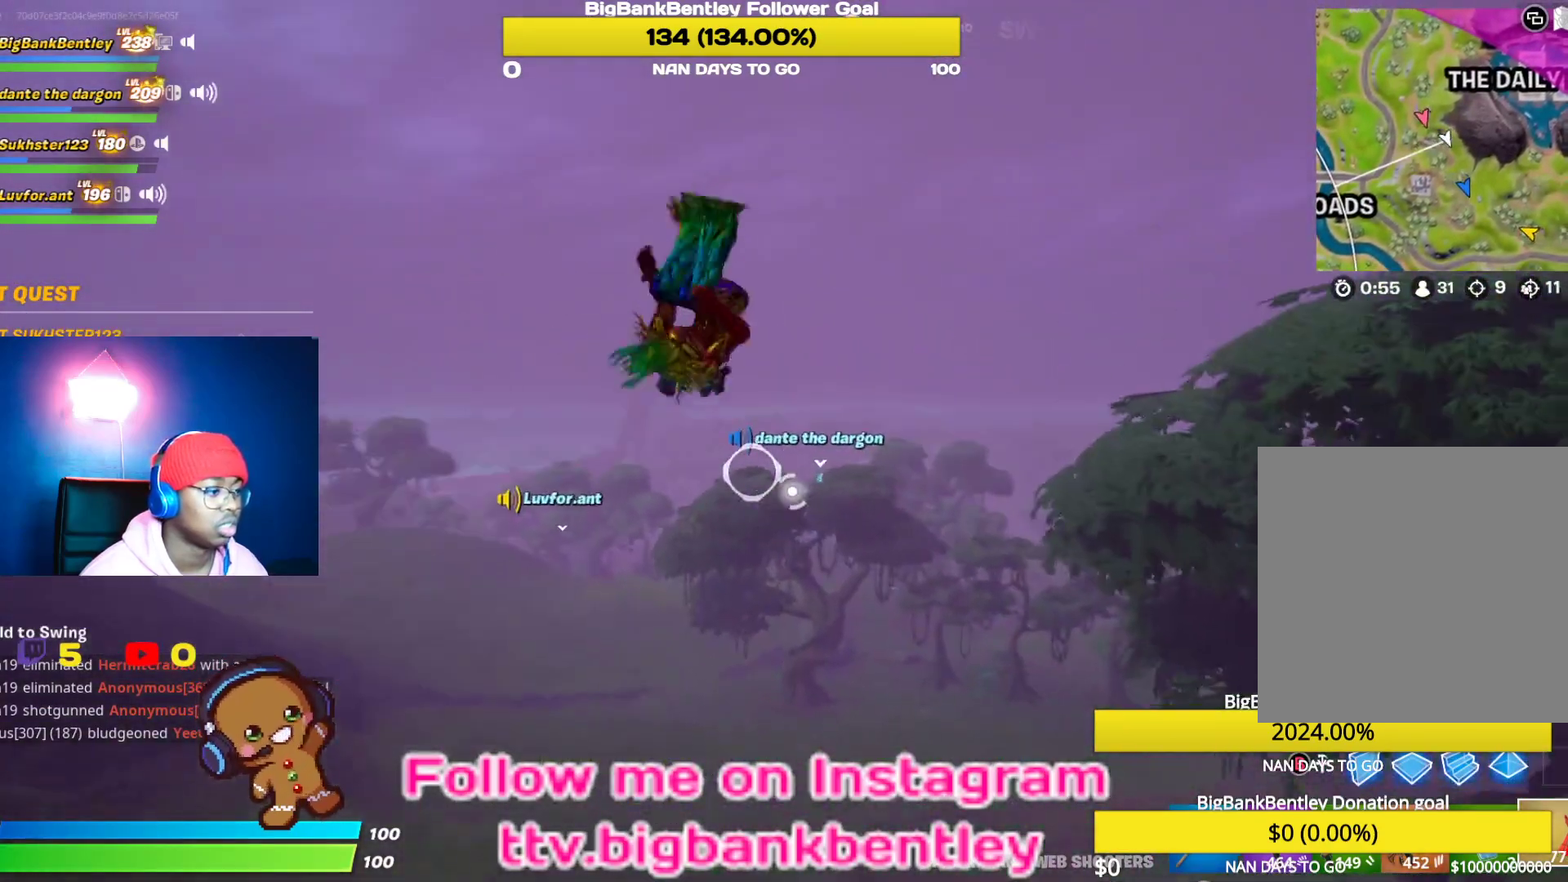
{"buttons": [], "left_stick": "up-left", "right_stick": "center", "events": [[200, "right_stick", "down"], [350, "left_stick", "up-left"], [467, "right_stick", "center"]]}
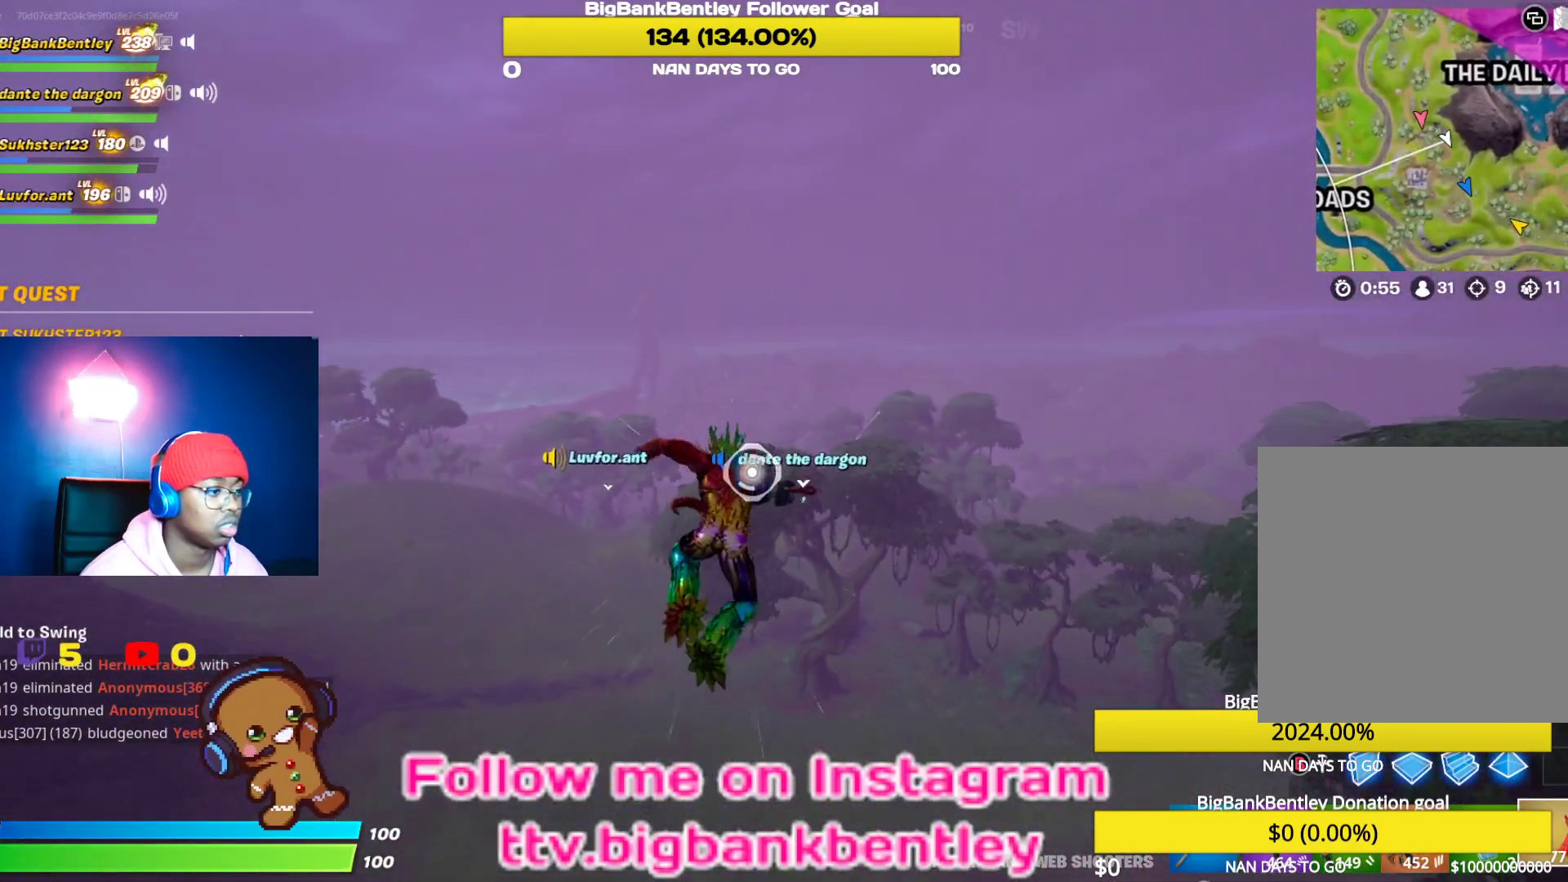
{"buttons": ["R2"], "left_stick": "up-left", "right_stick": "center", "events": [[67, "right_stick", "down"], [200, "right_stick", "down-left"], [267, "R2", "down"], [300, "right_stick", "center"]]}
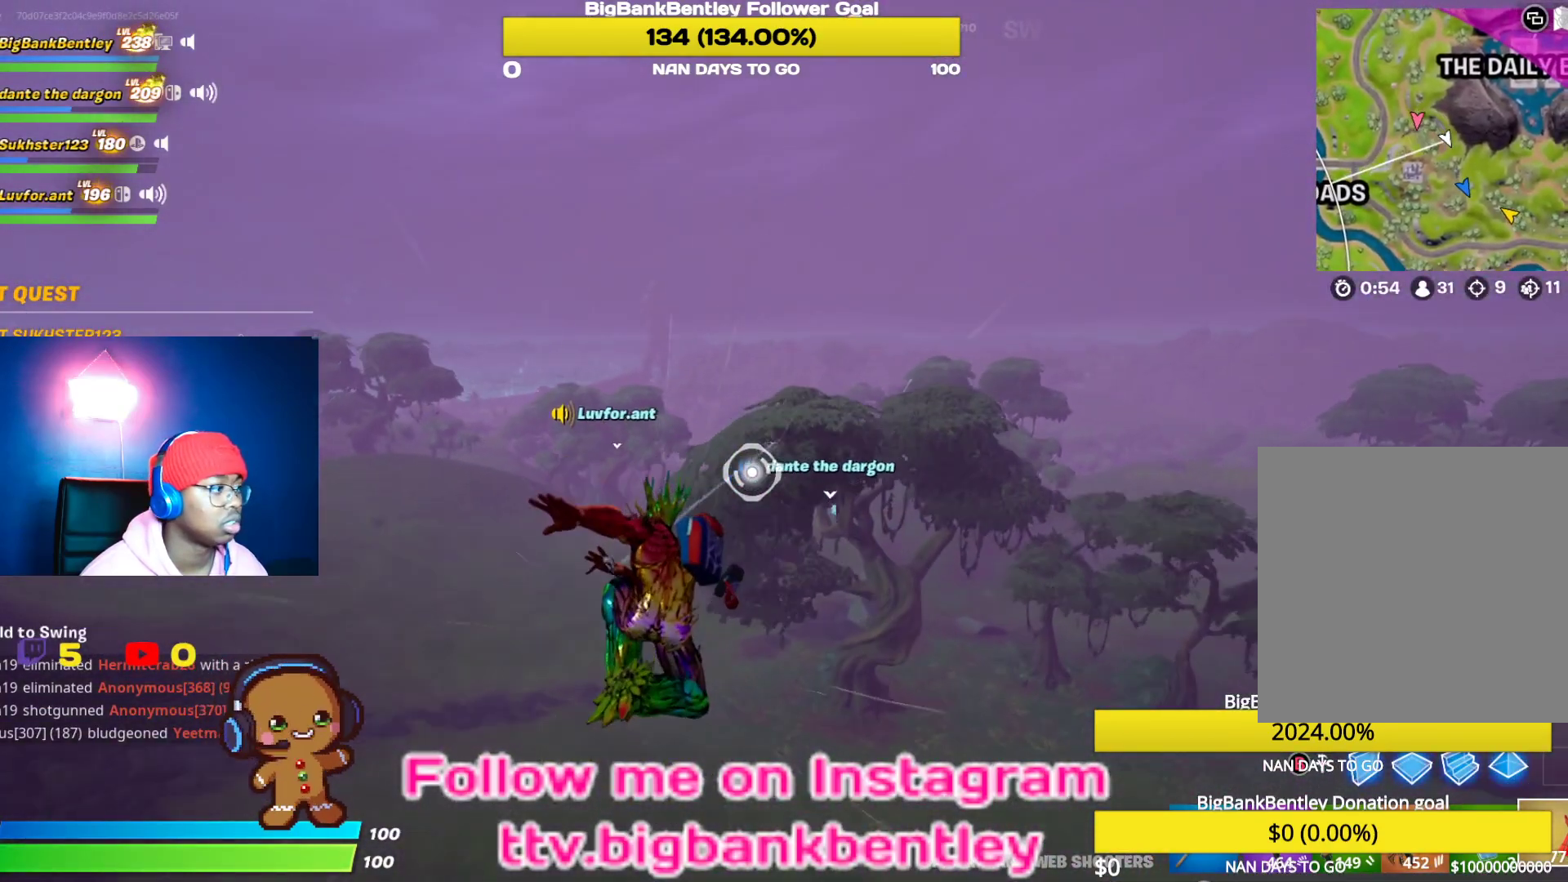
{"buttons": ["R2"], "left_stick": "up-left", "right_stick": "up-left", "events": [[300, "right_stick", "left"], [383, "right_stick", "up-left"]]}
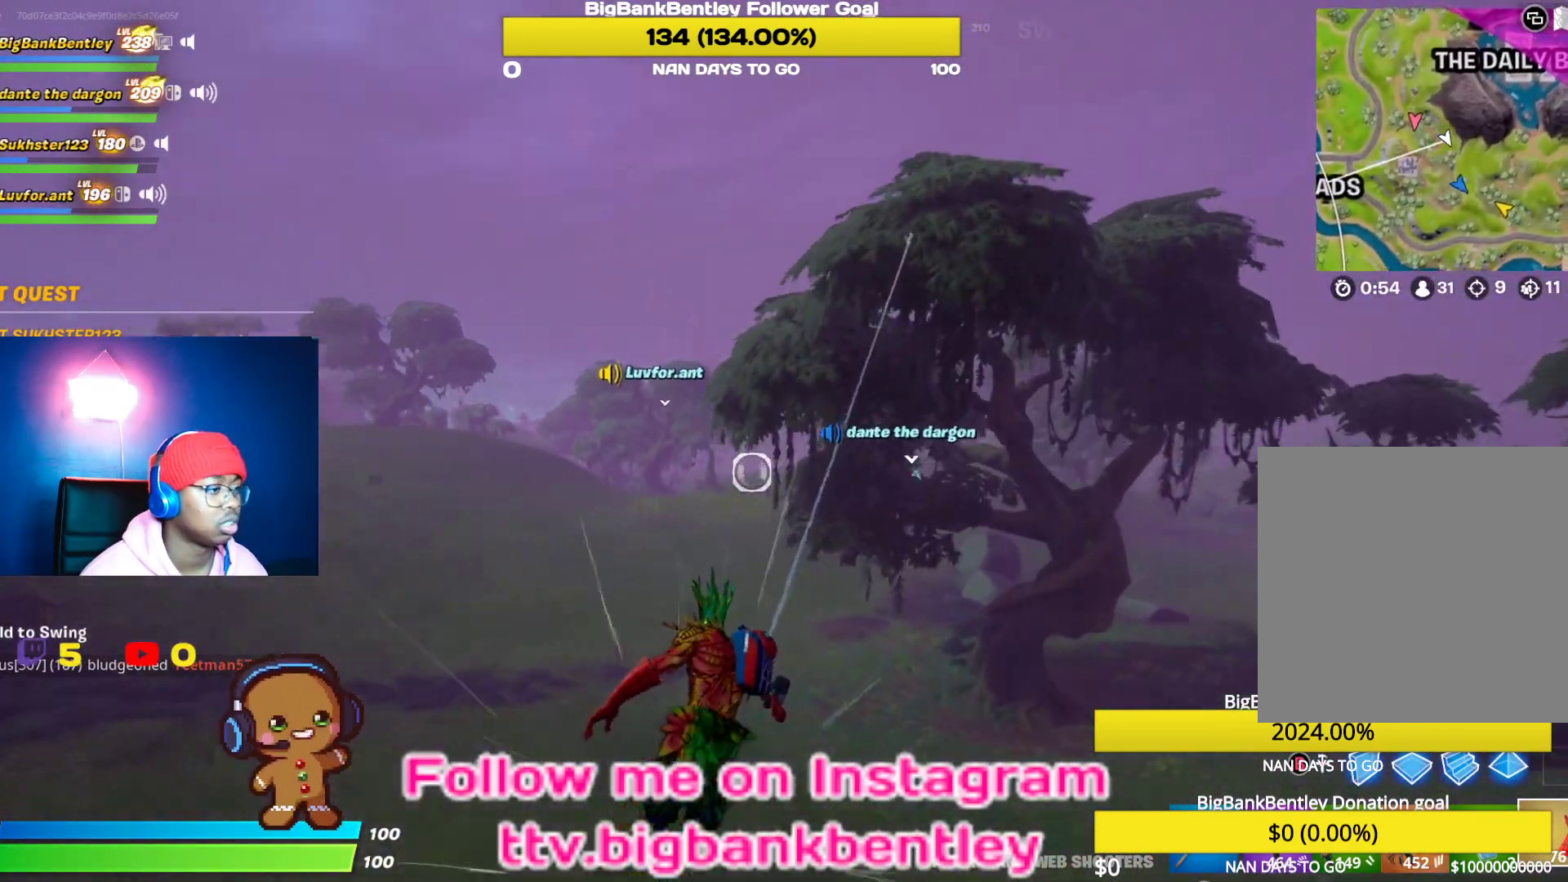
{"buttons": [], "left_stick": "up-left", "right_stick": "center", "events": [[100, "right_stick", "center"], [167, "R2", "up"], [233, "right_stick", "up-left"], [400, "right_stick", "center"]]}
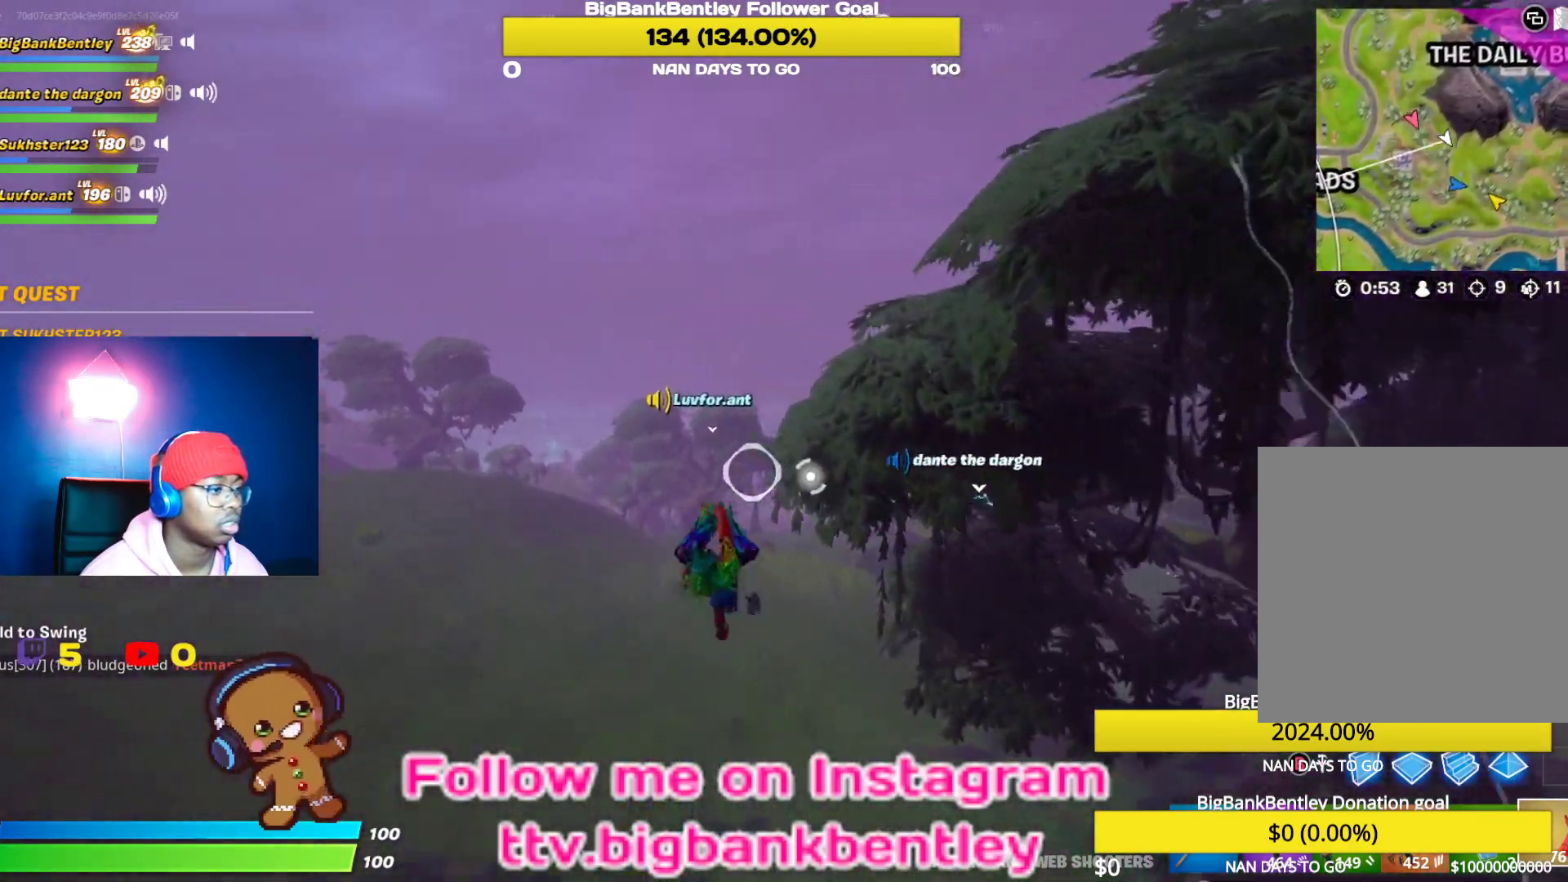
{"buttons": [], "left_stick": "up", "right_stick": "up", "events": [[350, "left_stick", "up"], [483, "right_stick", "up"]]}
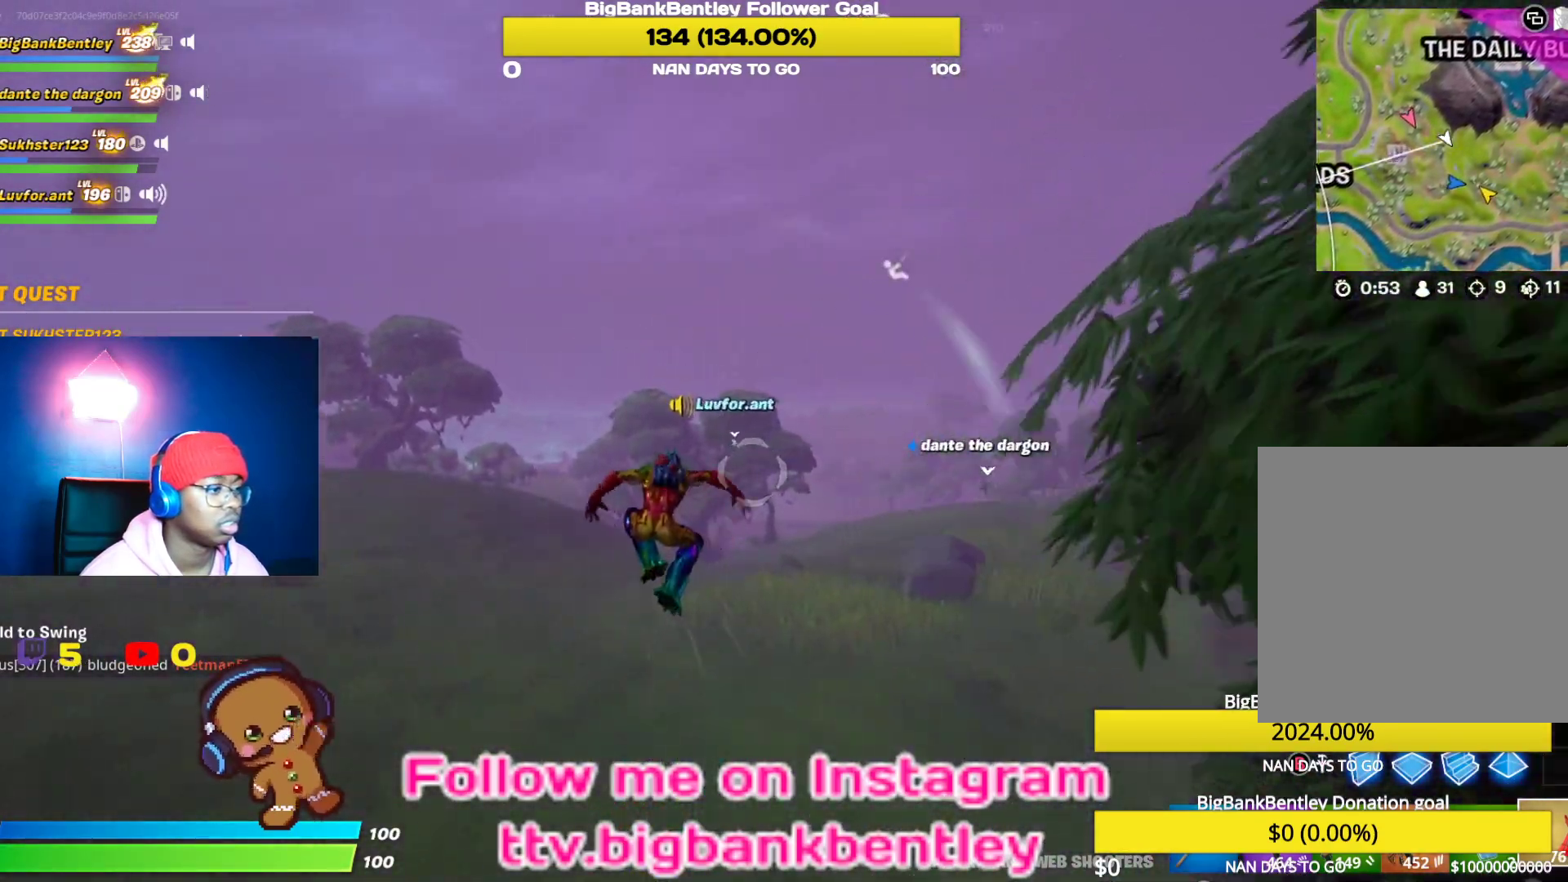
{"buttons": [], "left_stick": "up", "right_stick": "center", "events": [[450, "right_stick", "center"]]}
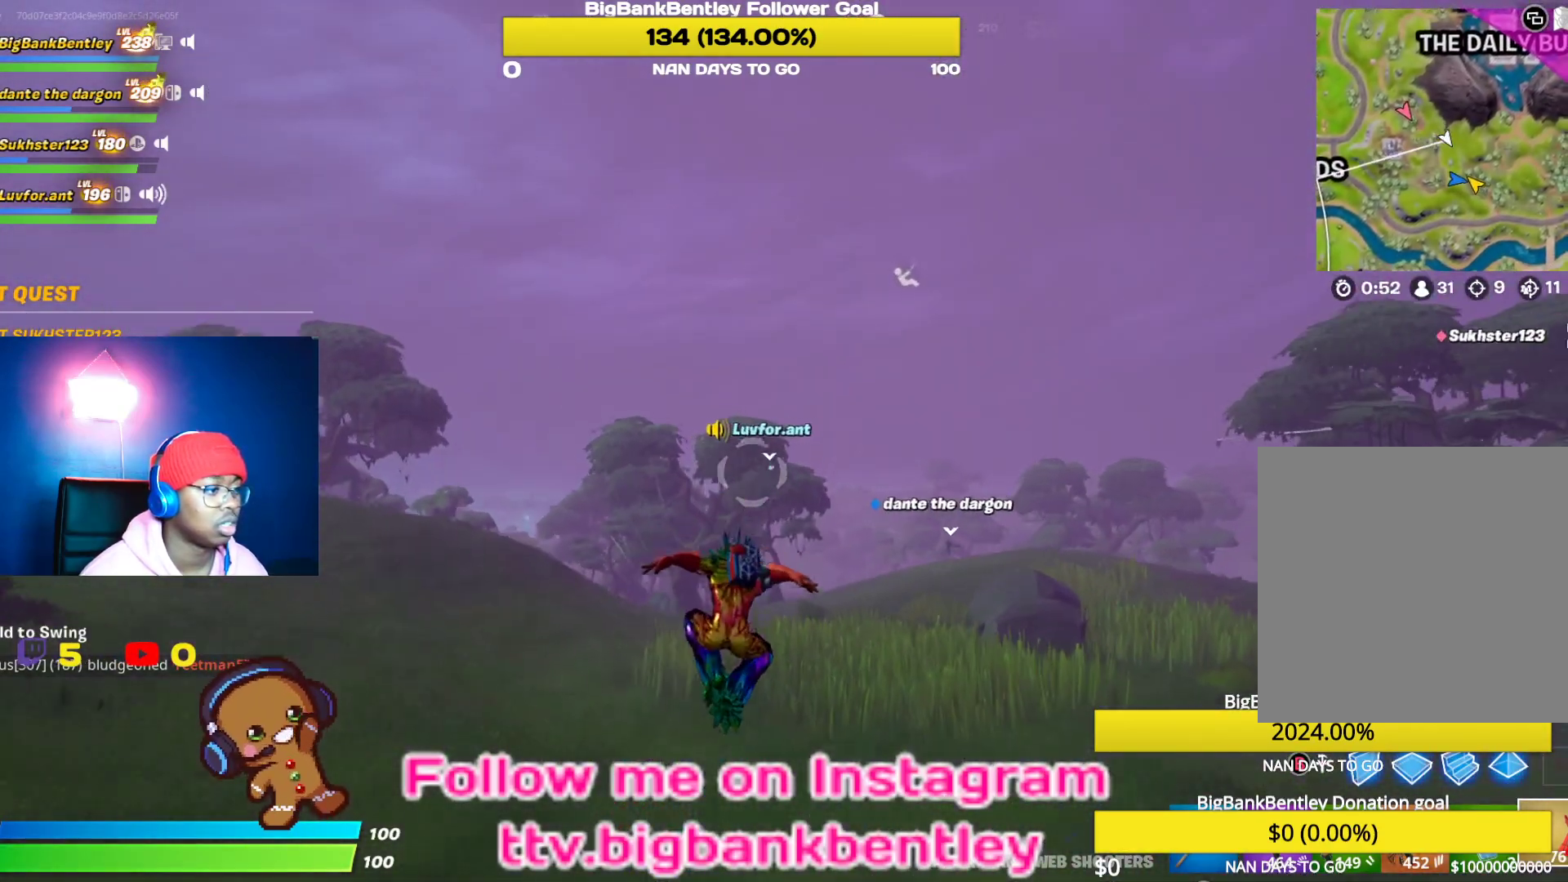
{"buttons": ["R2"], "left_stick": "up-right", "right_stick": "center", "events": [[17, "R2", "down"], [500, "left_stick", "up-right"]]}